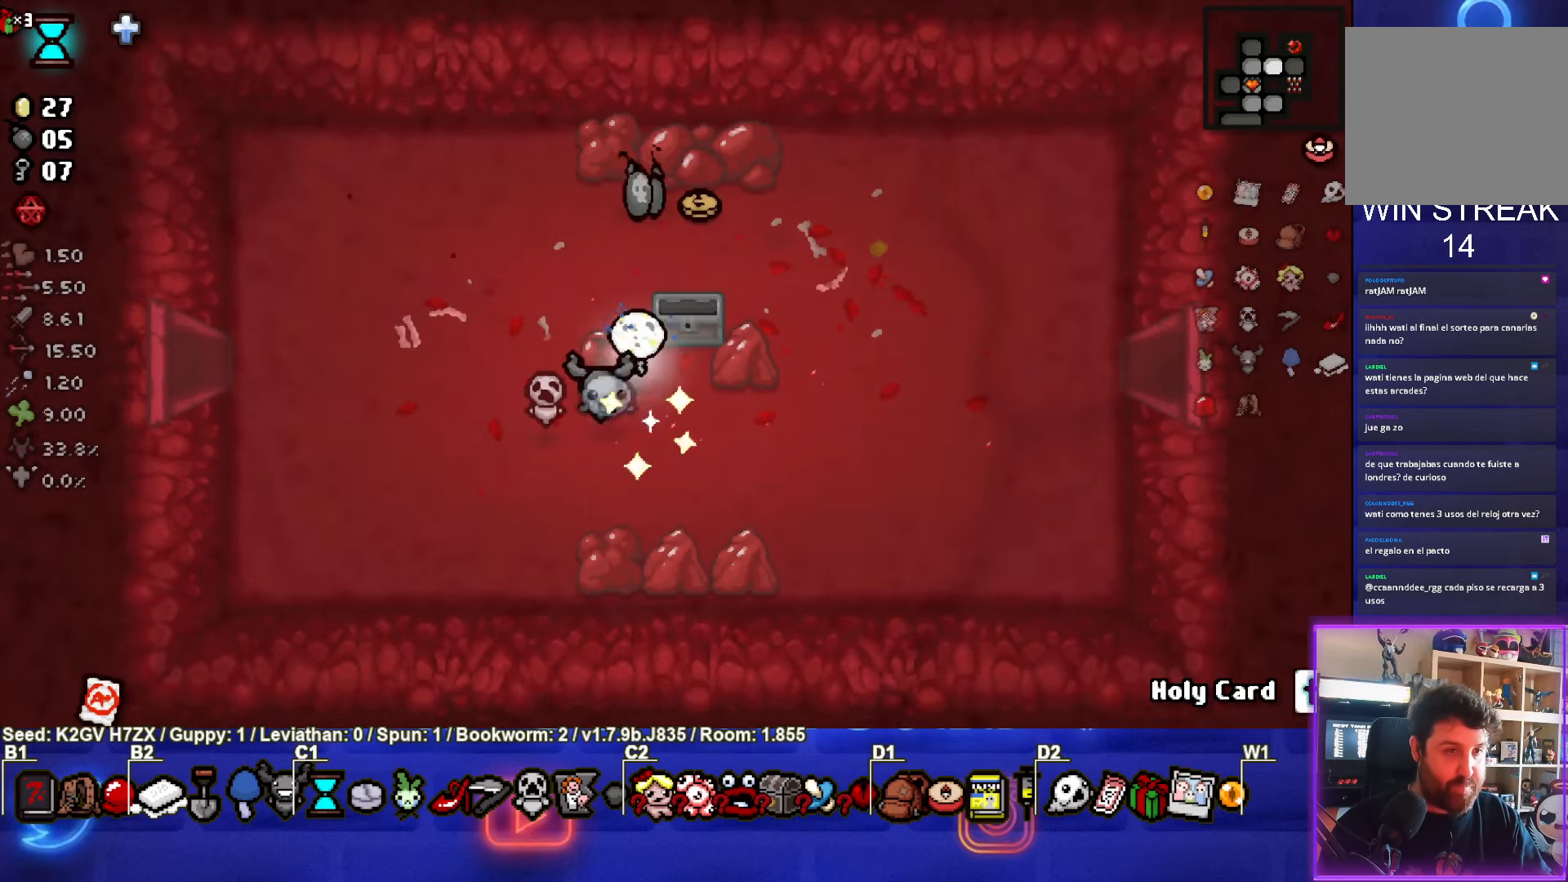
Gameplay with a controller (PlayStation layout); each line is a JSON object with the inputs held at the frame after it. "events" lists button and stick changes between this image and that frame as [ms after this image, input, new state], when the widget could be followed in between. Not read: right_stick.
{"buttons": [], "left_stick": "down-right", "events": [[283, "left_stick", "right"], [417, "left_stick", "down-right"]]}
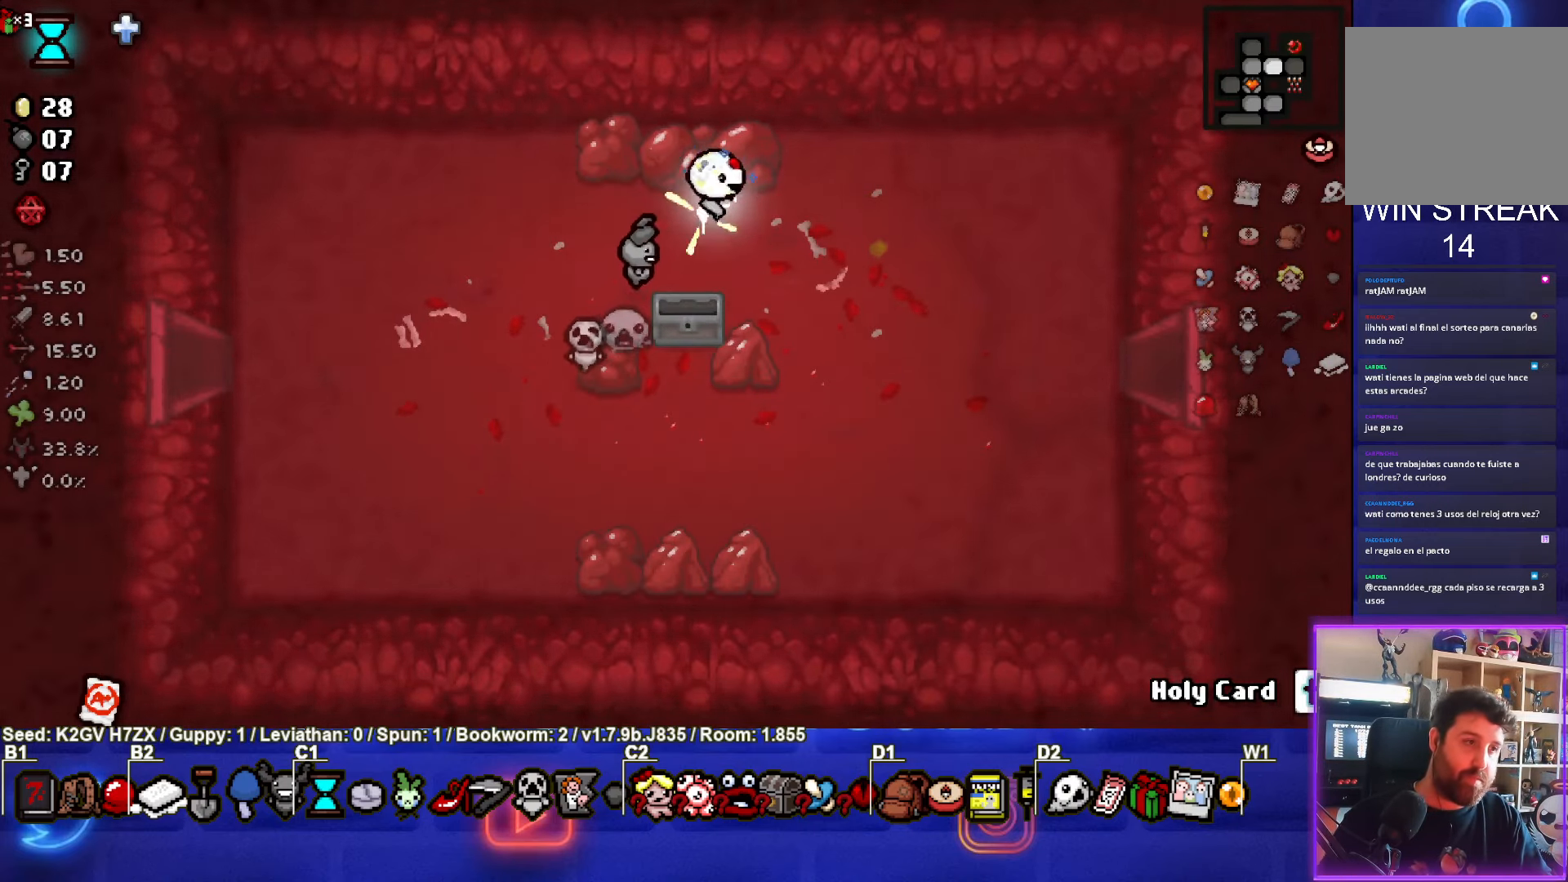
{"buttons": [], "left_stick": "right", "events": [[267, "left_stick", "right"]]}
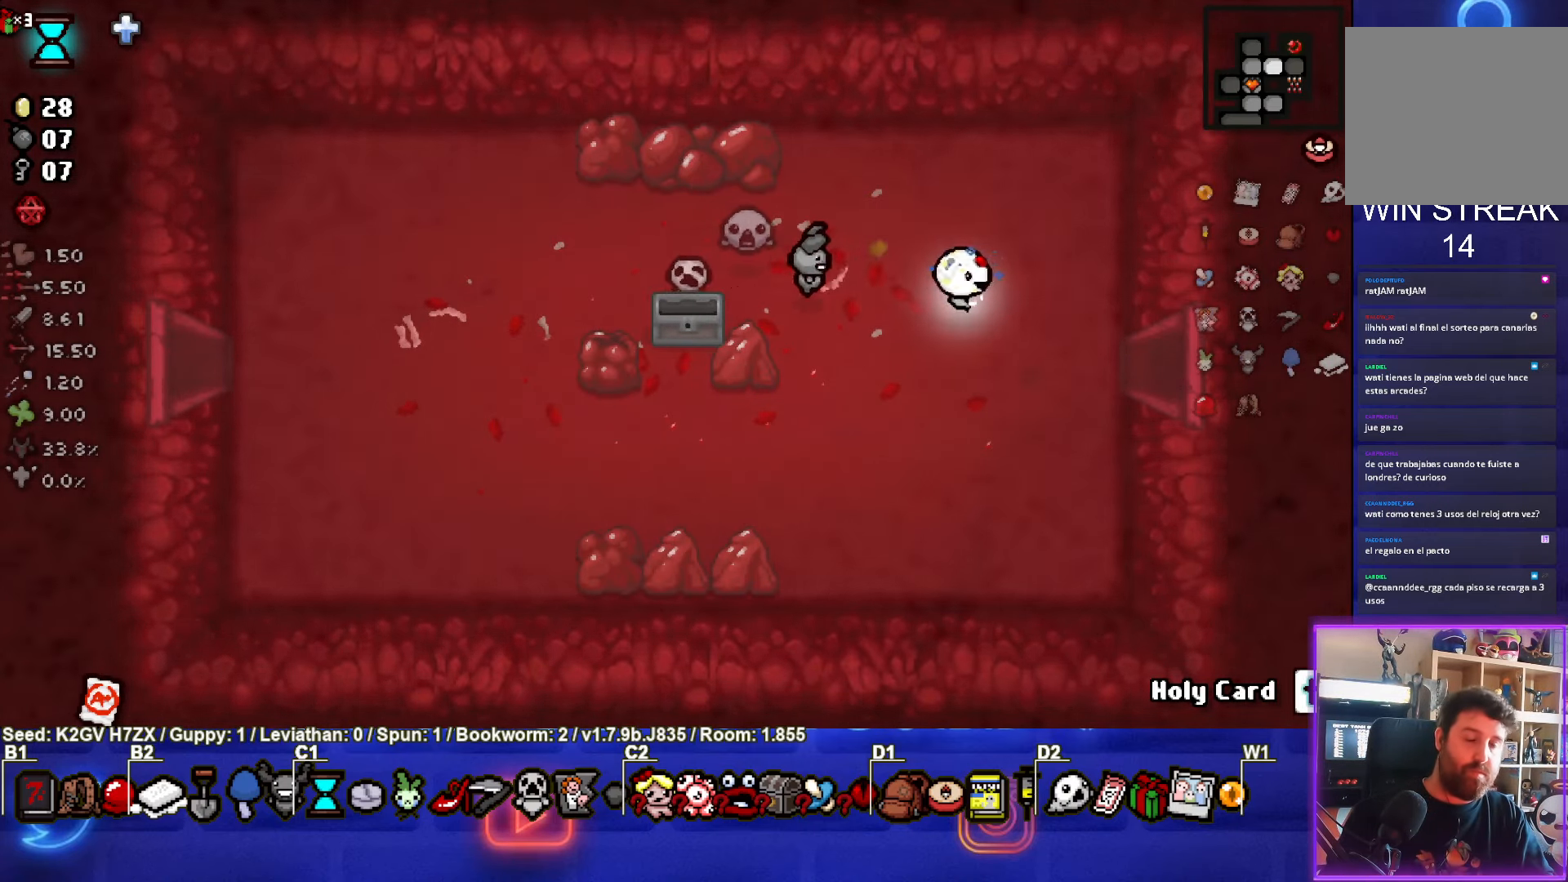
{"buttons": [], "left_stick": "right", "events": []}
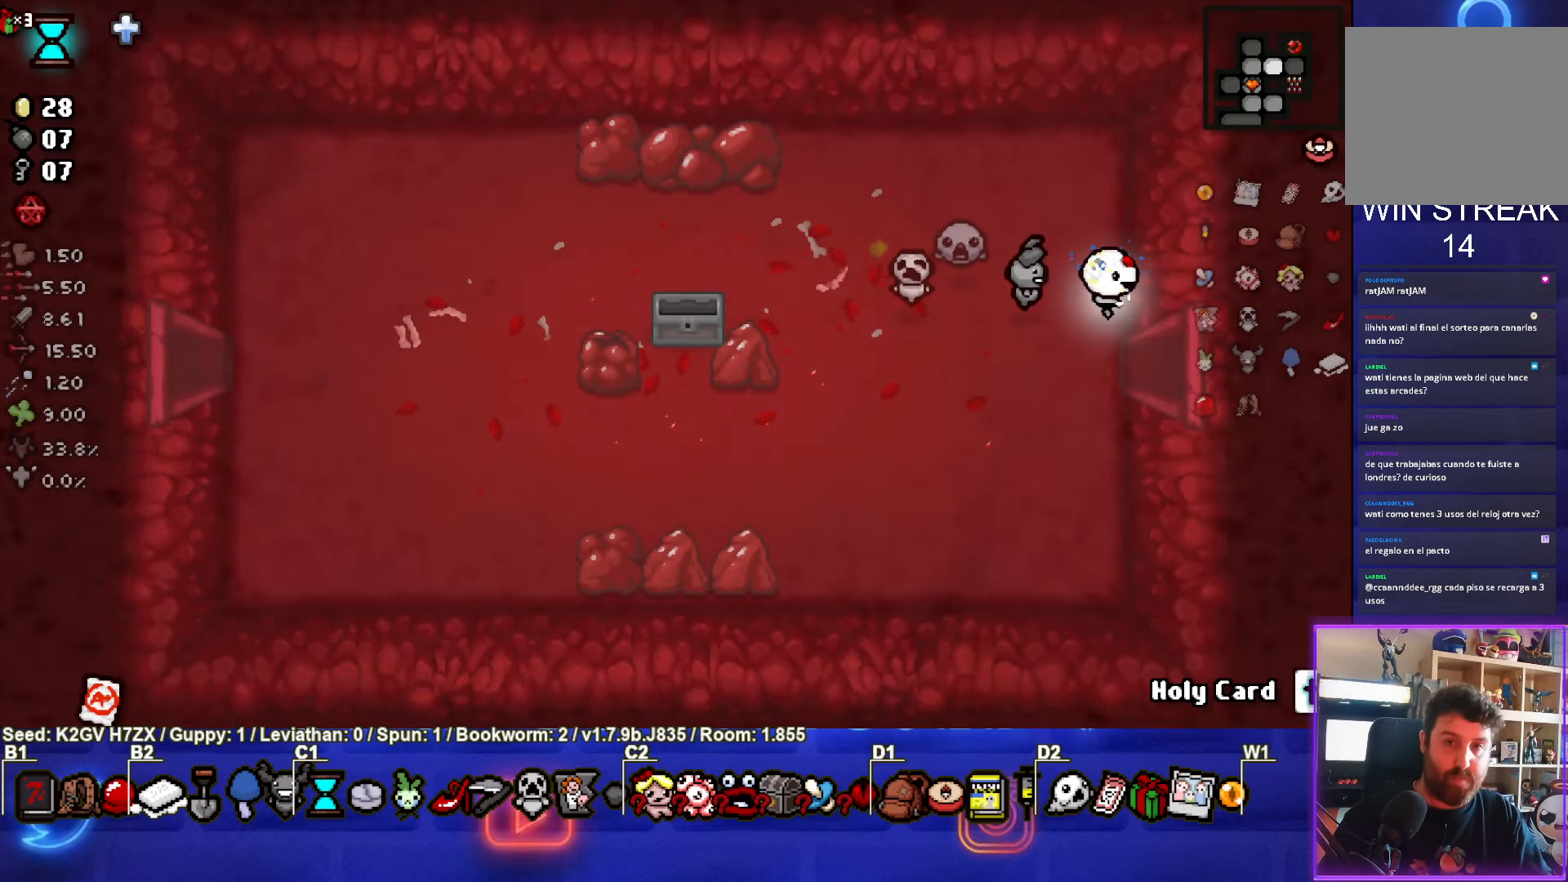
{"buttons": [], "left_stick": "right", "events": [[50, "left_stick", "down-right"], [300, "left_stick", "right"]]}
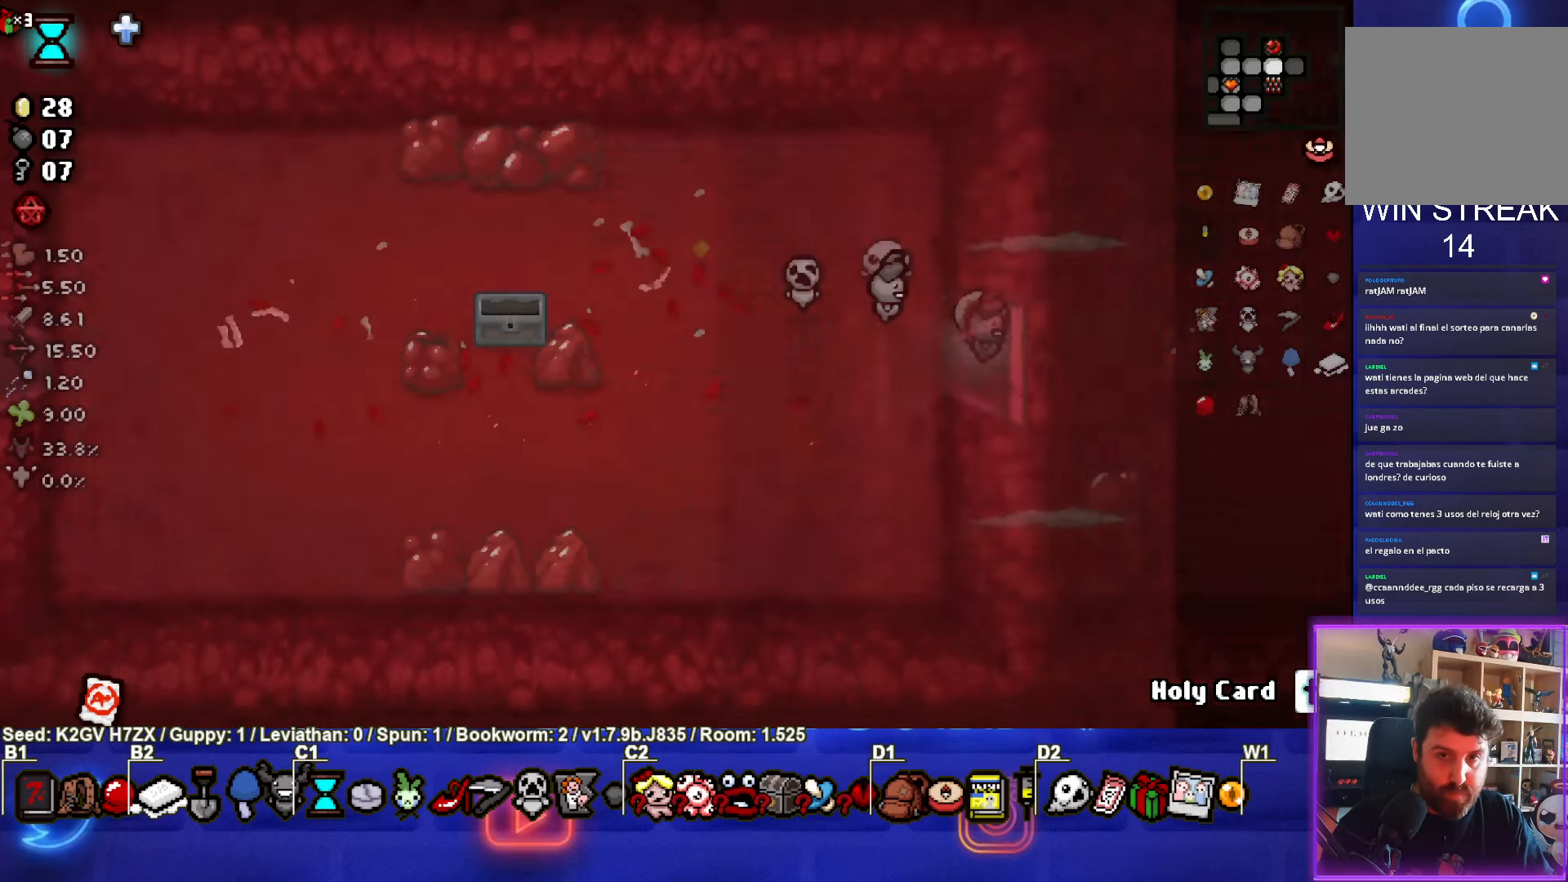
{"buttons": ["CIRCLE"], "left_stick": "center", "events": [[50, "left_stick", "center"], [150, "CIRCLE", "down"], [283, "left_stick", "right"], [467, "left_stick", "center"]]}
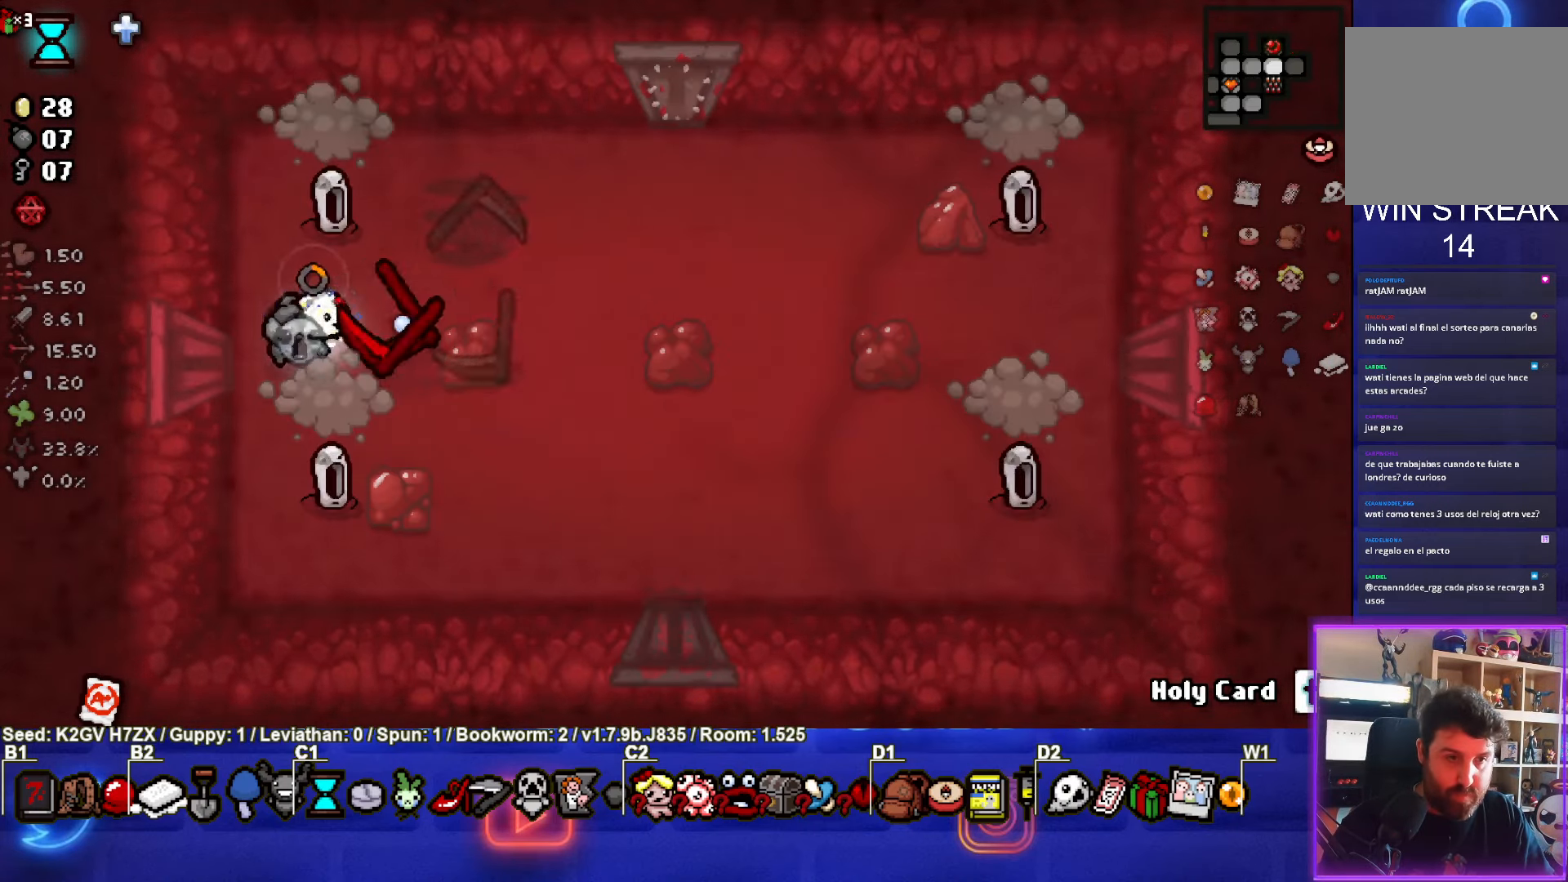
{"buttons": ["TRIANGLE"], "left_stick": "right", "events": [[150, "CIRCLE", "up"], [150, "left_stick", "up"], [267, "TRIANGLE", "down"], [283, "left_stick", "center"], [433, "left_stick", "right"]]}
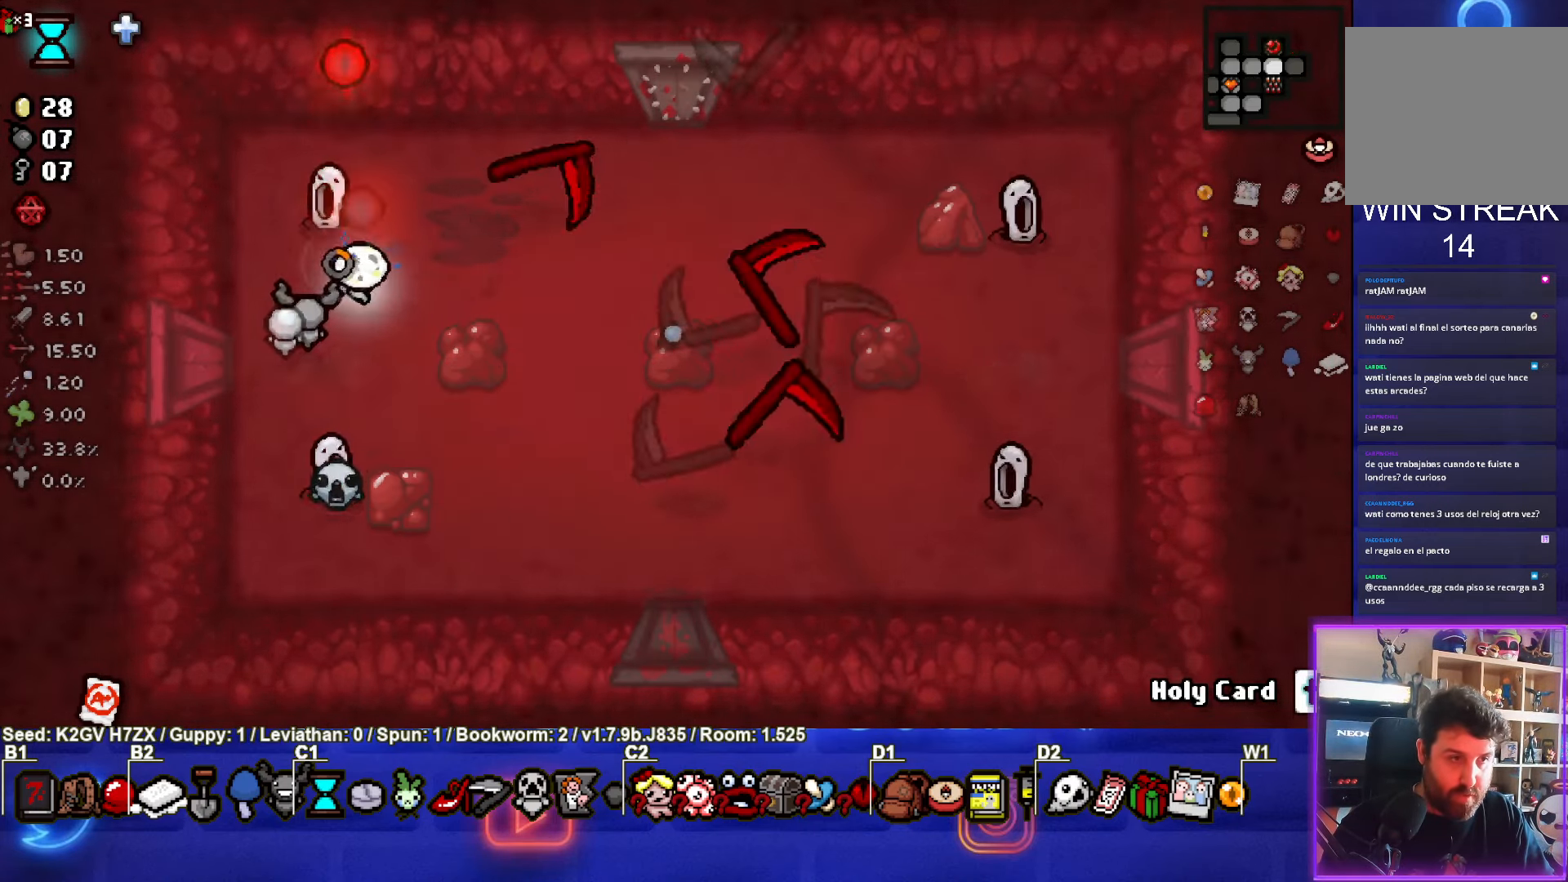
{"buttons": ["SQUARE"], "left_stick": "down-right", "events": [[33, "TRIANGLE", "up"], [117, "SQUARE", "down"], [317, "left_stick", "center"], [500, "left_stick", "down-right"]]}
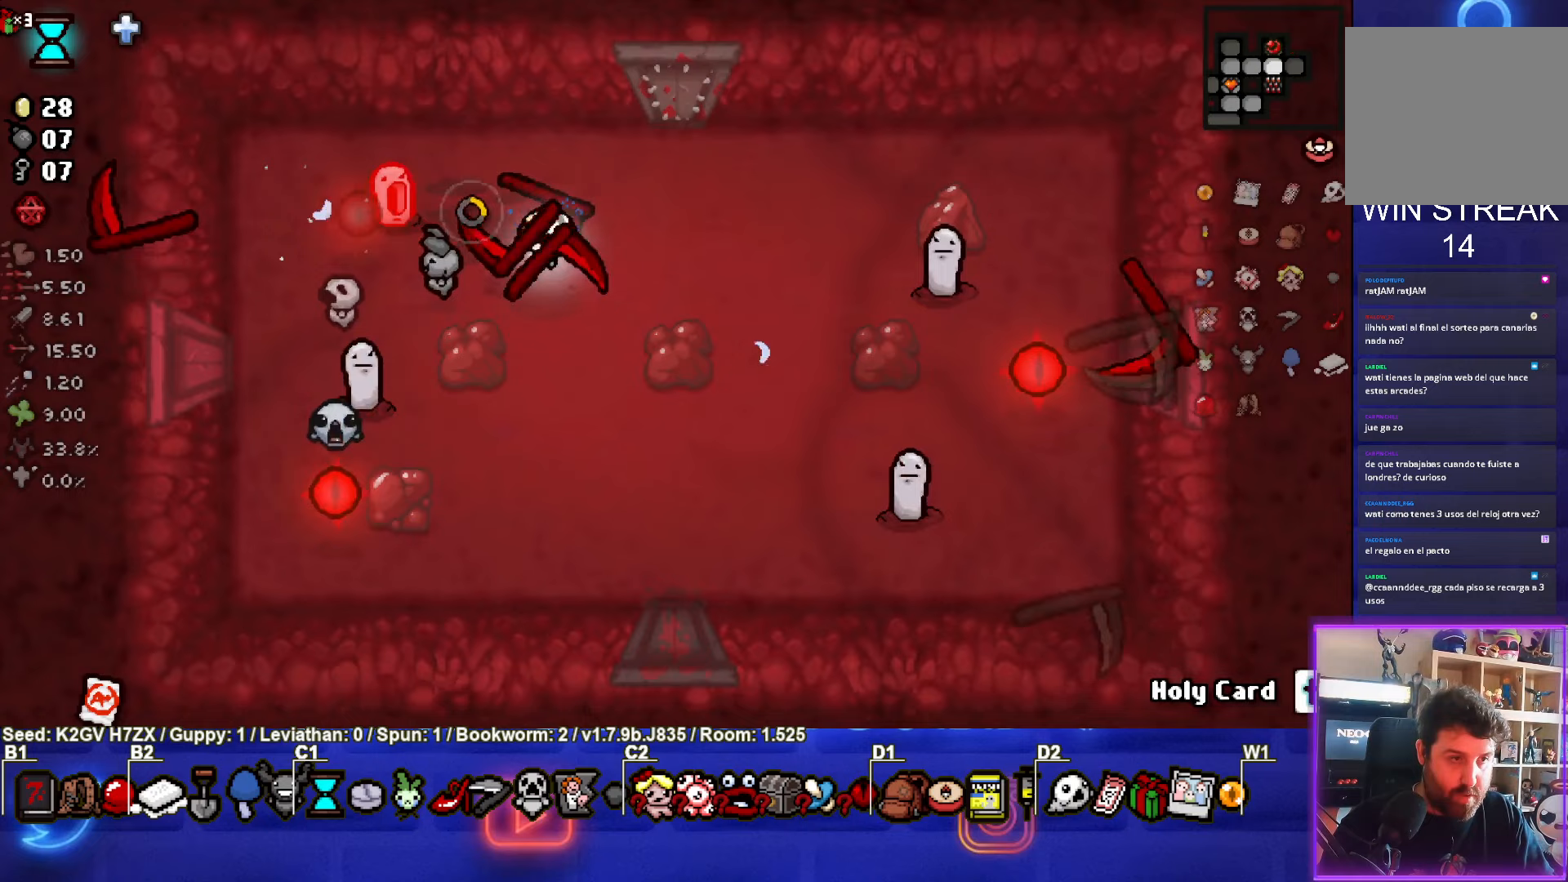
{"buttons": [], "left_stick": "down-left", "events": [[150, "left_stick", "center"], [267, "left_stick", "down-left"], [400, "SQUARE", "up"]]}
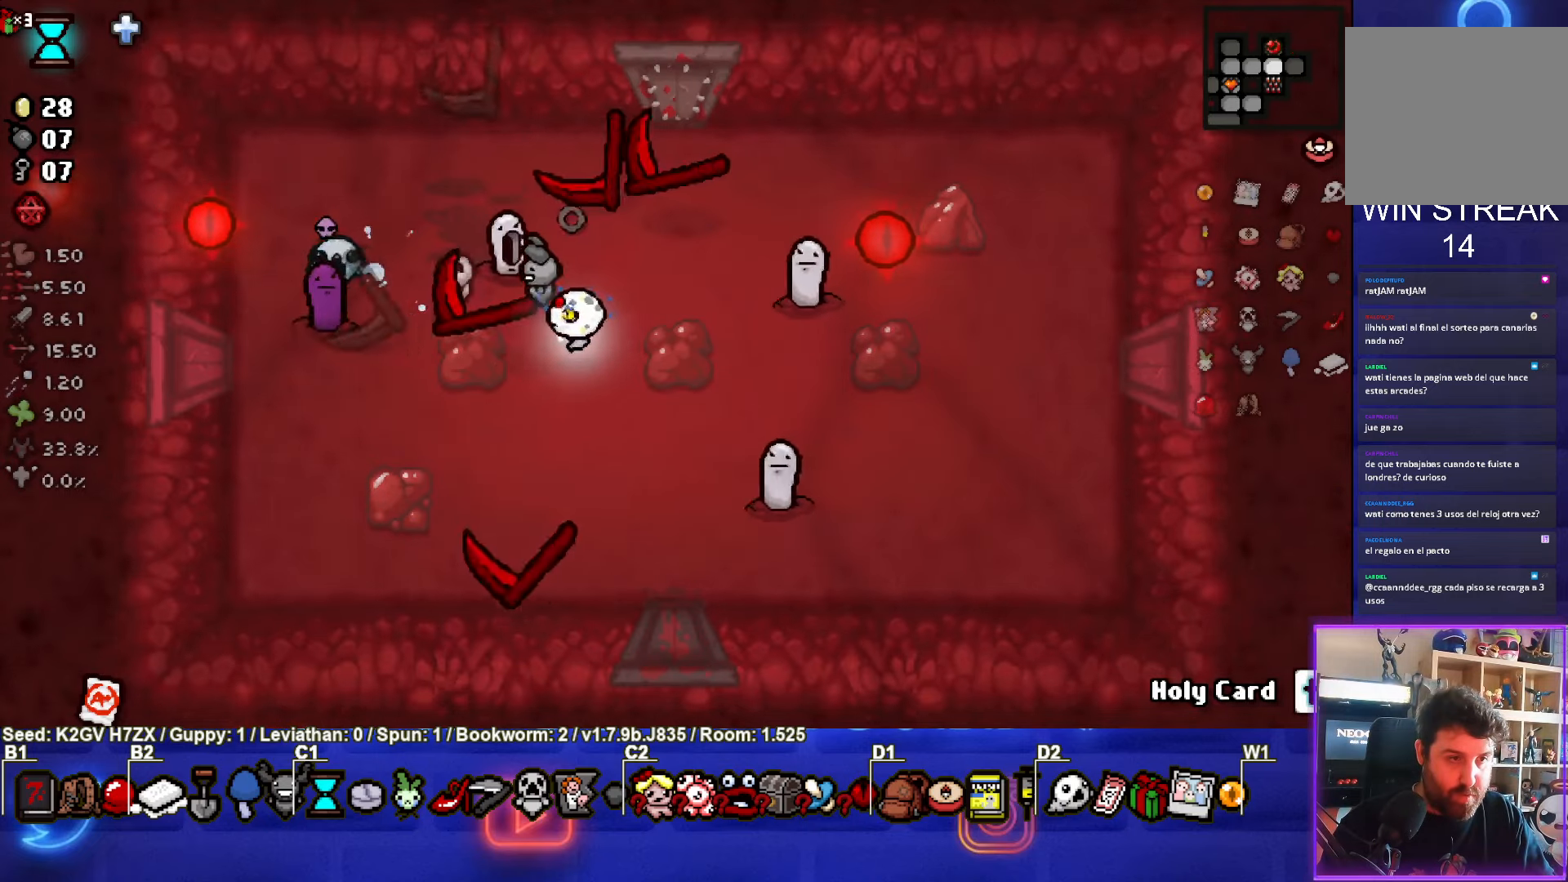
{"buttons": ["CIRCLE"], "left_stick": "down-left", "events": [[17, "TRIANGLE", "down"], [183, "CIRCLE", "down"], [217, "TRIANGLE", "up"], [300, "left_stick", "center"], [433, "left_stick", "down-left"]]}
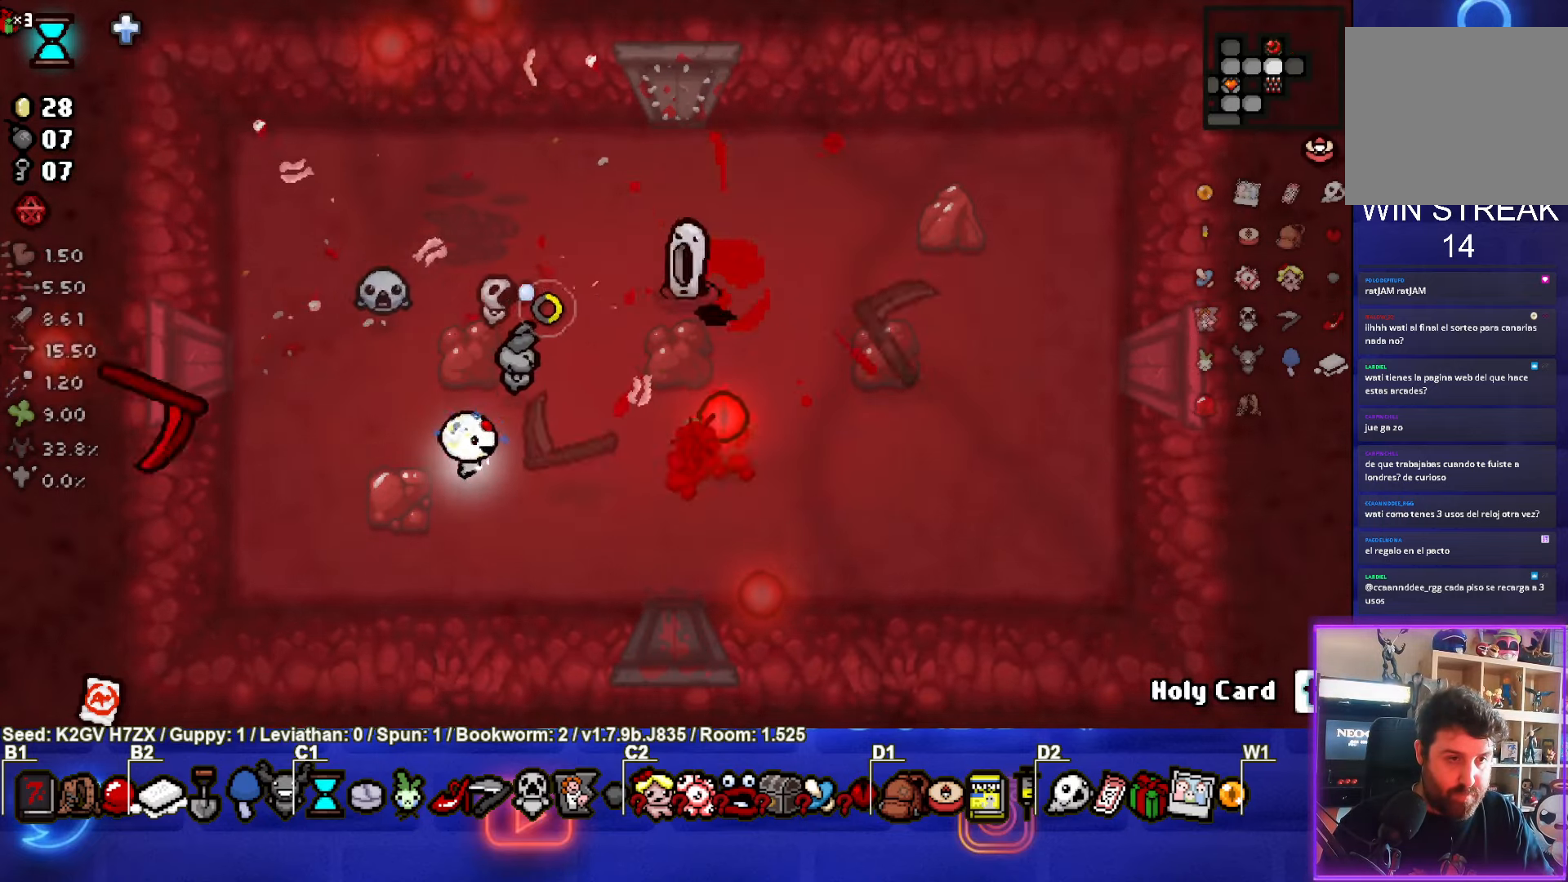
{"buttons": ["CIRCLE"], "left_stick": "up", "events": [[67, "left_stick", "up"], [183, "CIRCLE", "up"], [333, "CIRCLE", "down"]]}
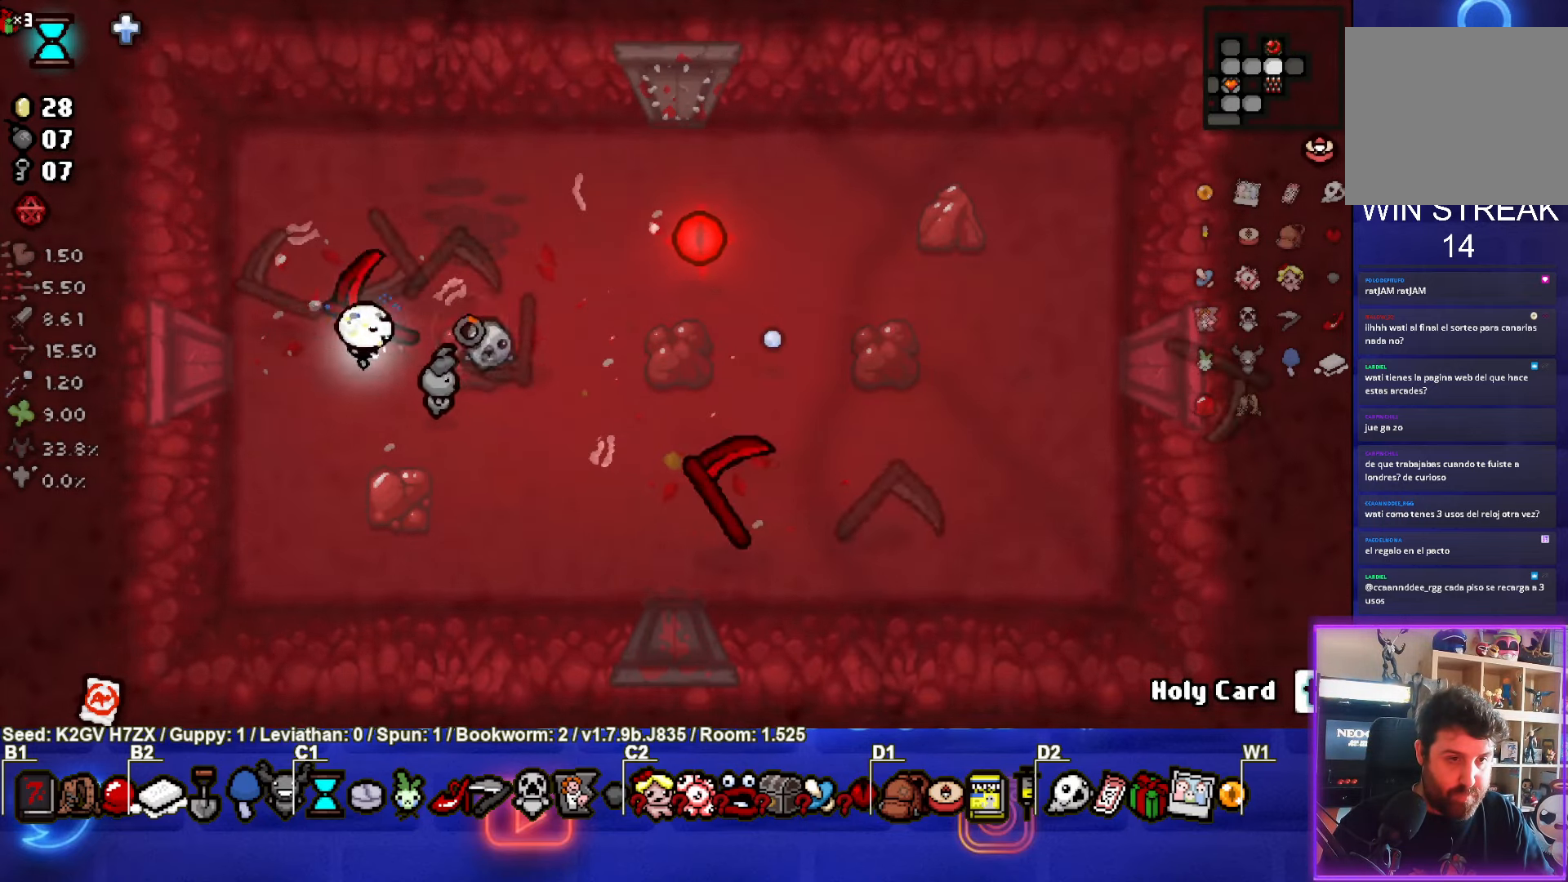
{"buttons": [], "left_stick": "up", "events": [[50, "CIRCLE", "up"], [83, "left_stick", "right"], [217, "CIRCLE", "down"], [317, "left_stick", "center"], [383, "CIRCLE", "up"], [417, "left_stick", "up"]]}
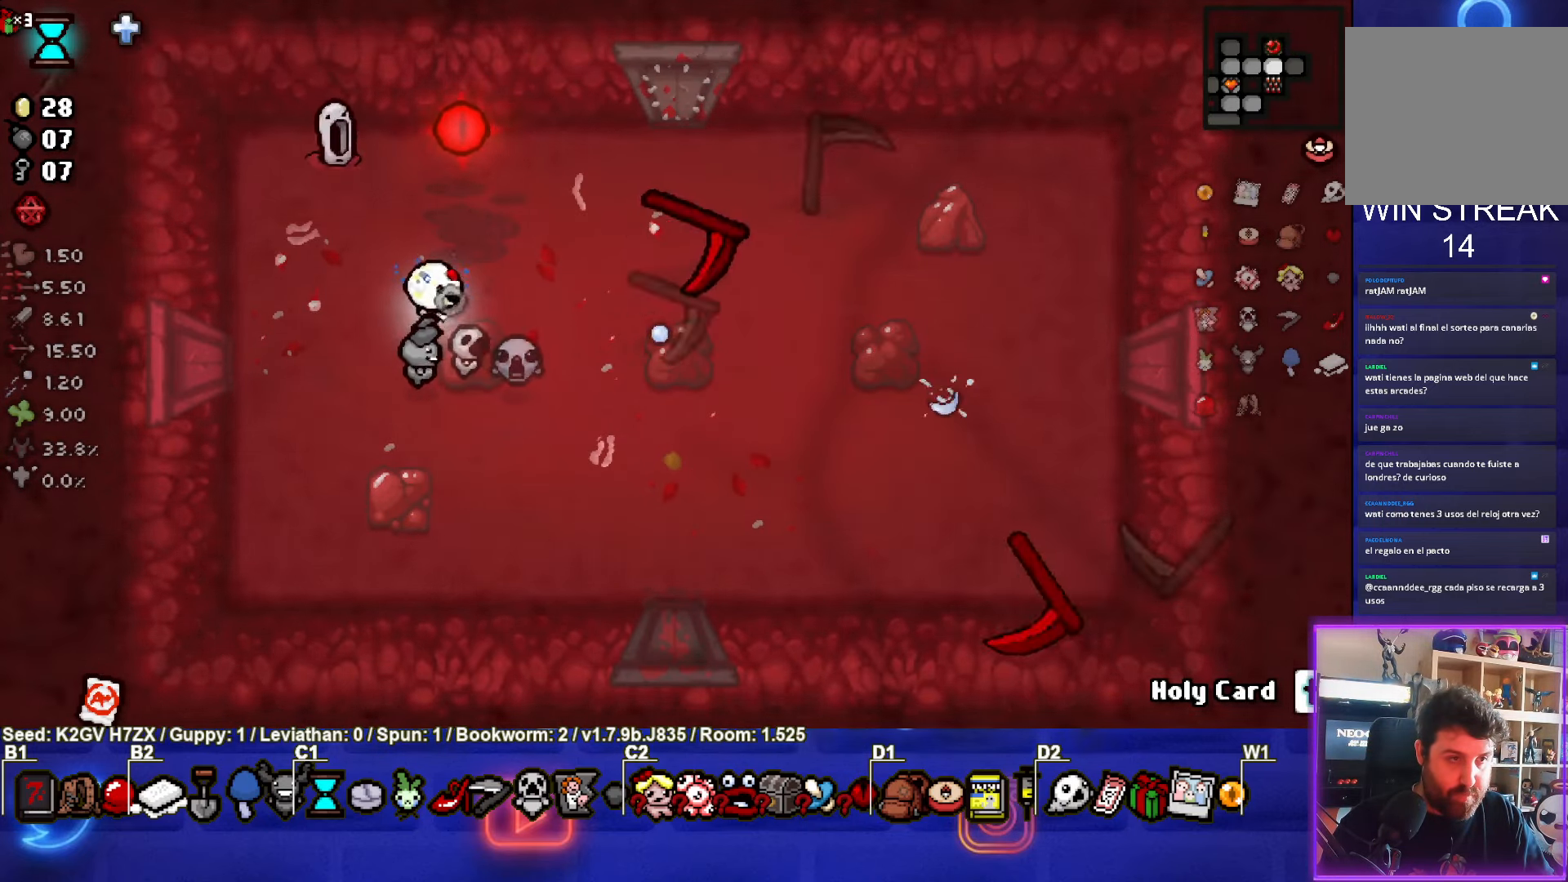
{"buttons": [], "left_stick": "down", "events": [[217, "SQUARE", "down"], [250, "left_stick", "right"], [500, "SQUARE", "up"], [500, "left_stick", "down"]]}
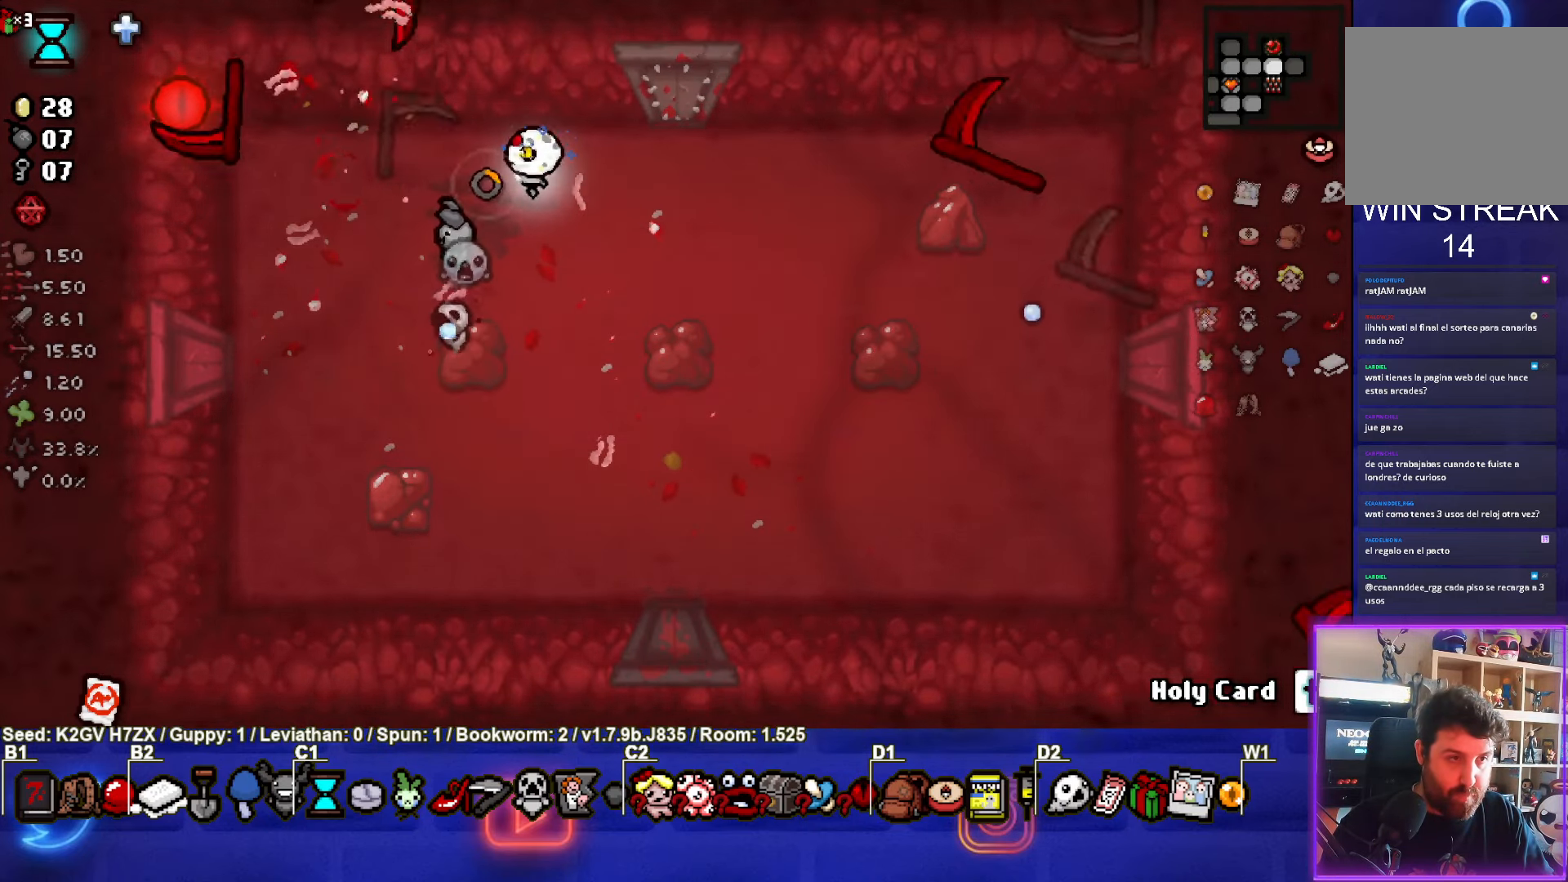
{"buttons": [], "left_stick": "right", "events": [[283, "left_stick", "center"], [450, "left_stick", "right"]]}
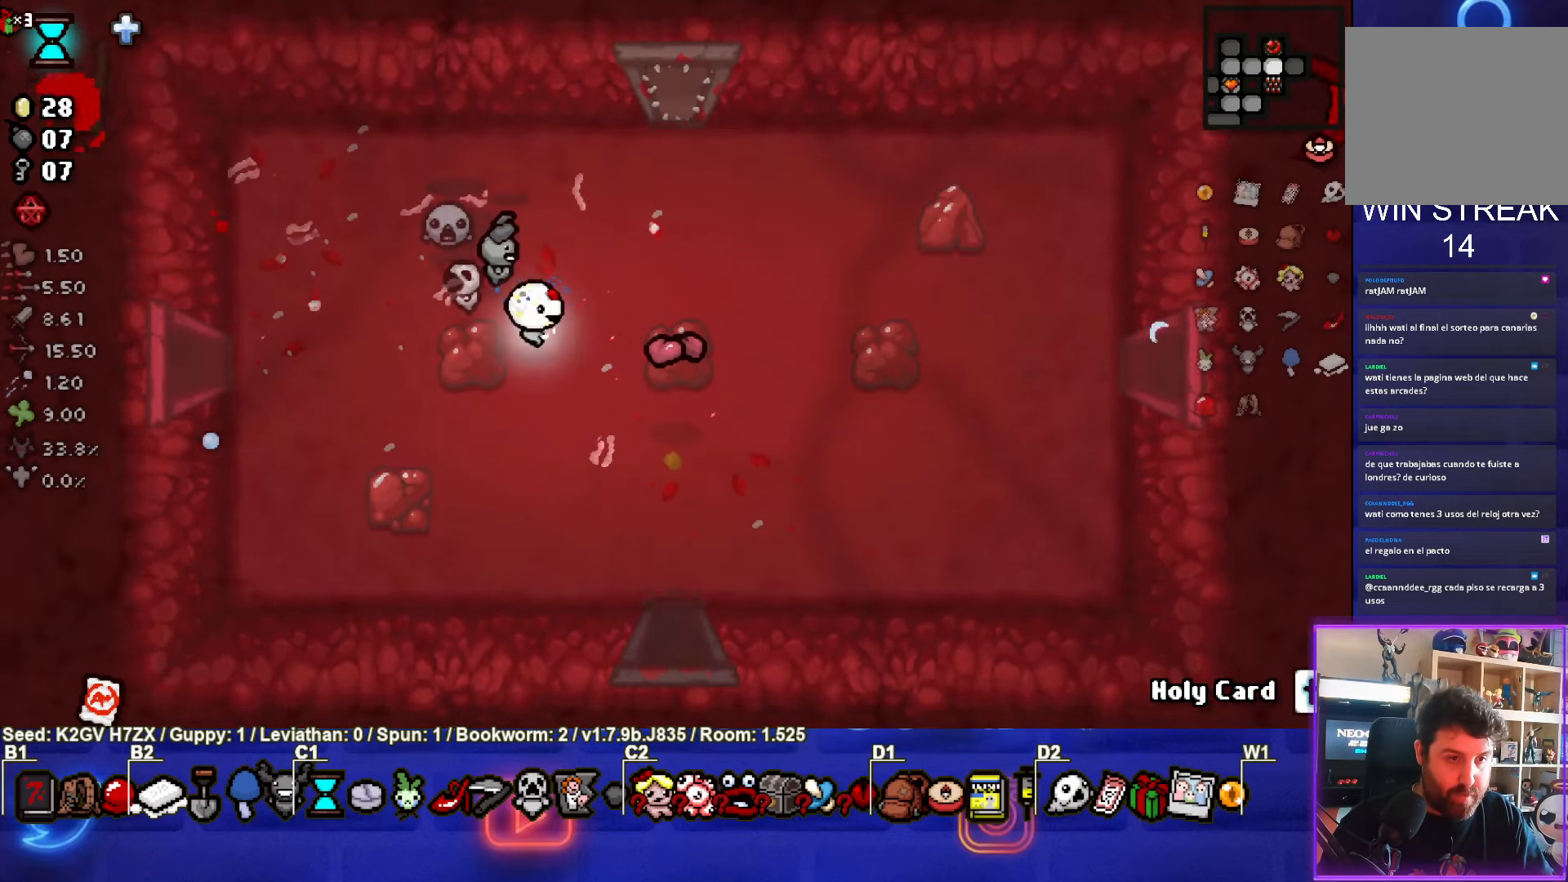
{"buttons": [], "left_stick": "right", "events": []}
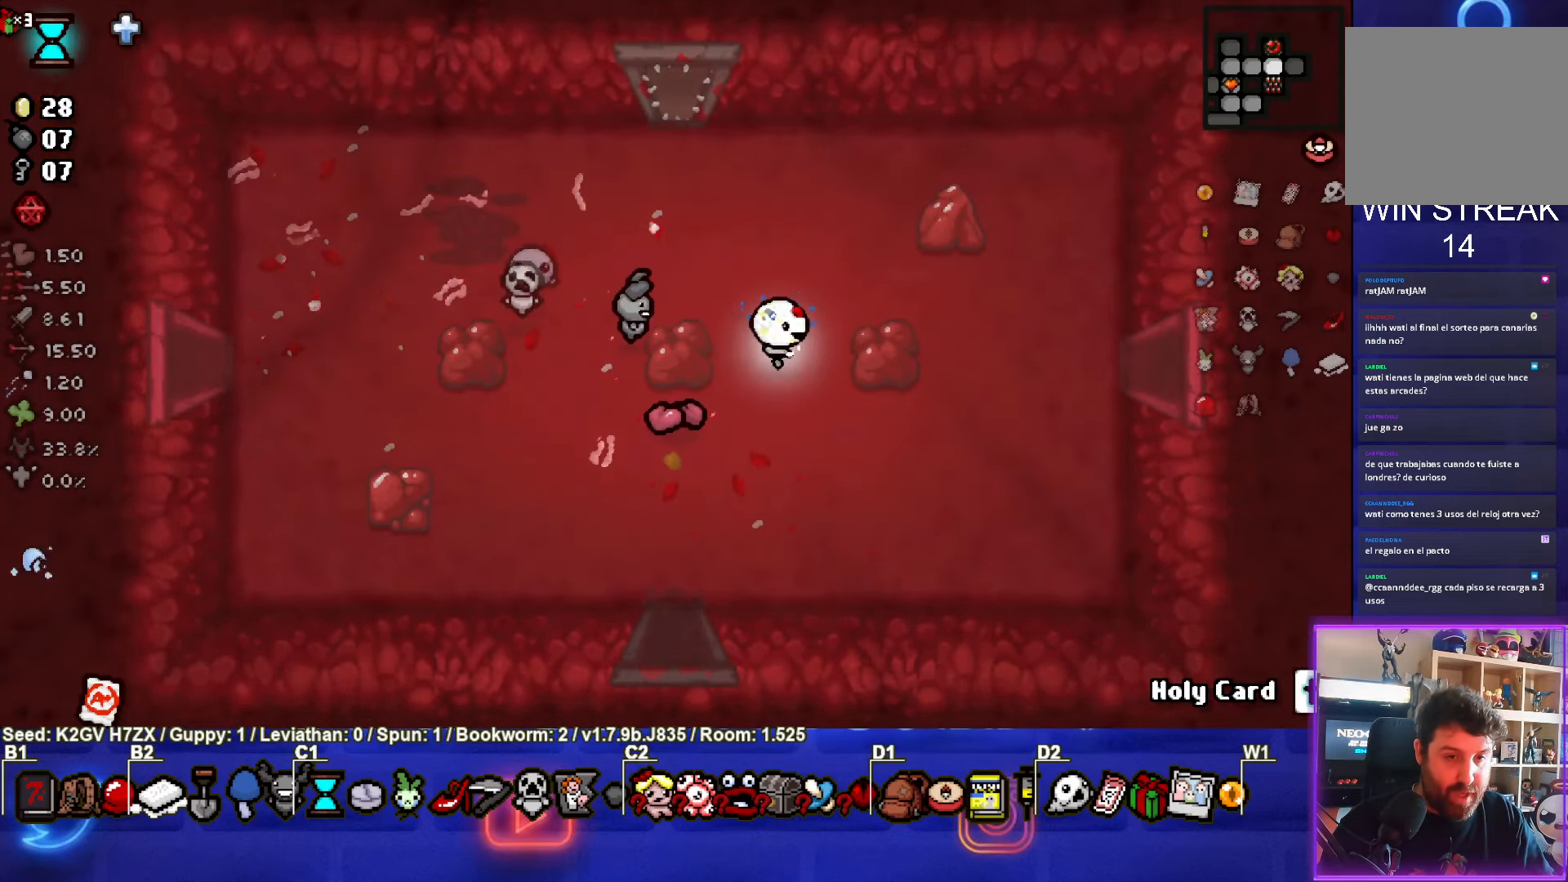
{"buttons": [], "left_stick": "right", "events": []}
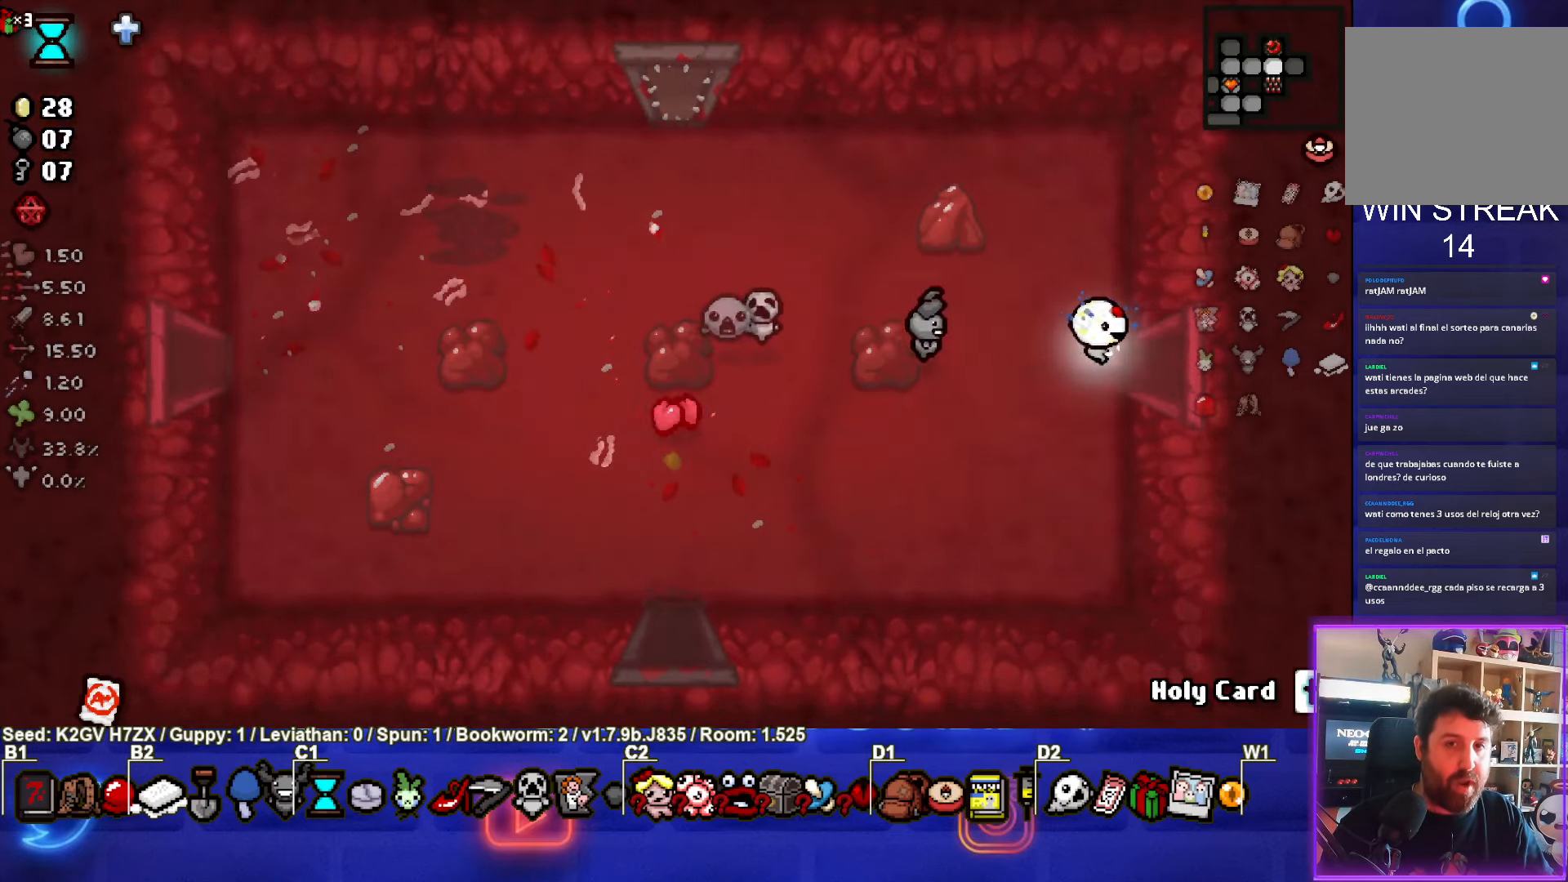
{"buttons": [], "left_stick": "center", "events": [[333, "left_stick", "center"]]}
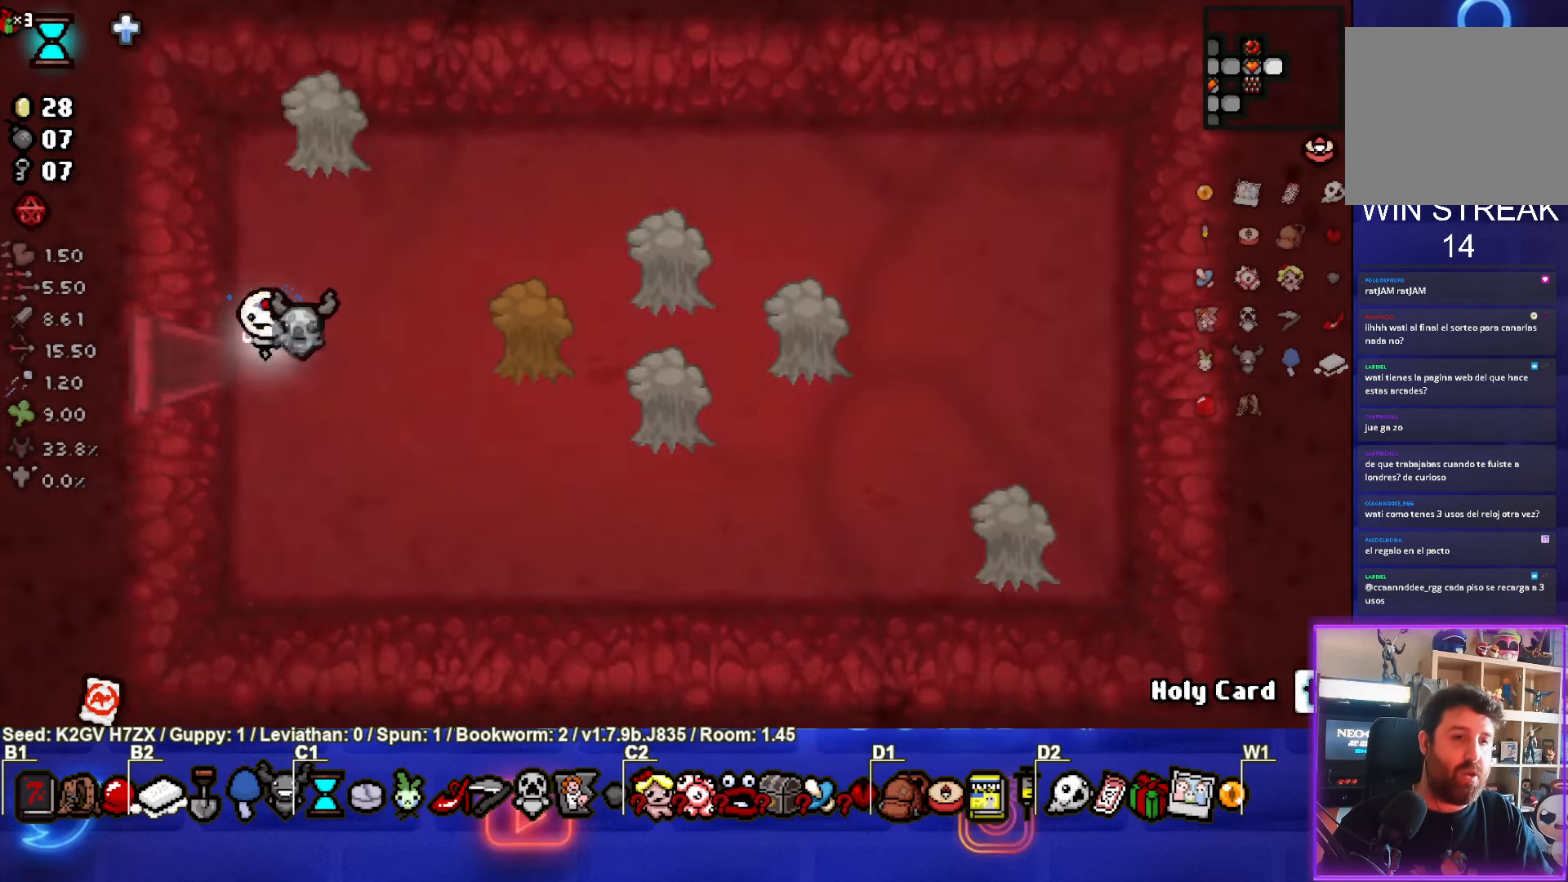
{"buttons": ["CIRCLE"], "left_stick": "left", "events": [[17, "CIRCLE", "down"], [150, "left_stick", "right"], [400, "left_stick", "center"], [500, "left_stick", "left"]]}
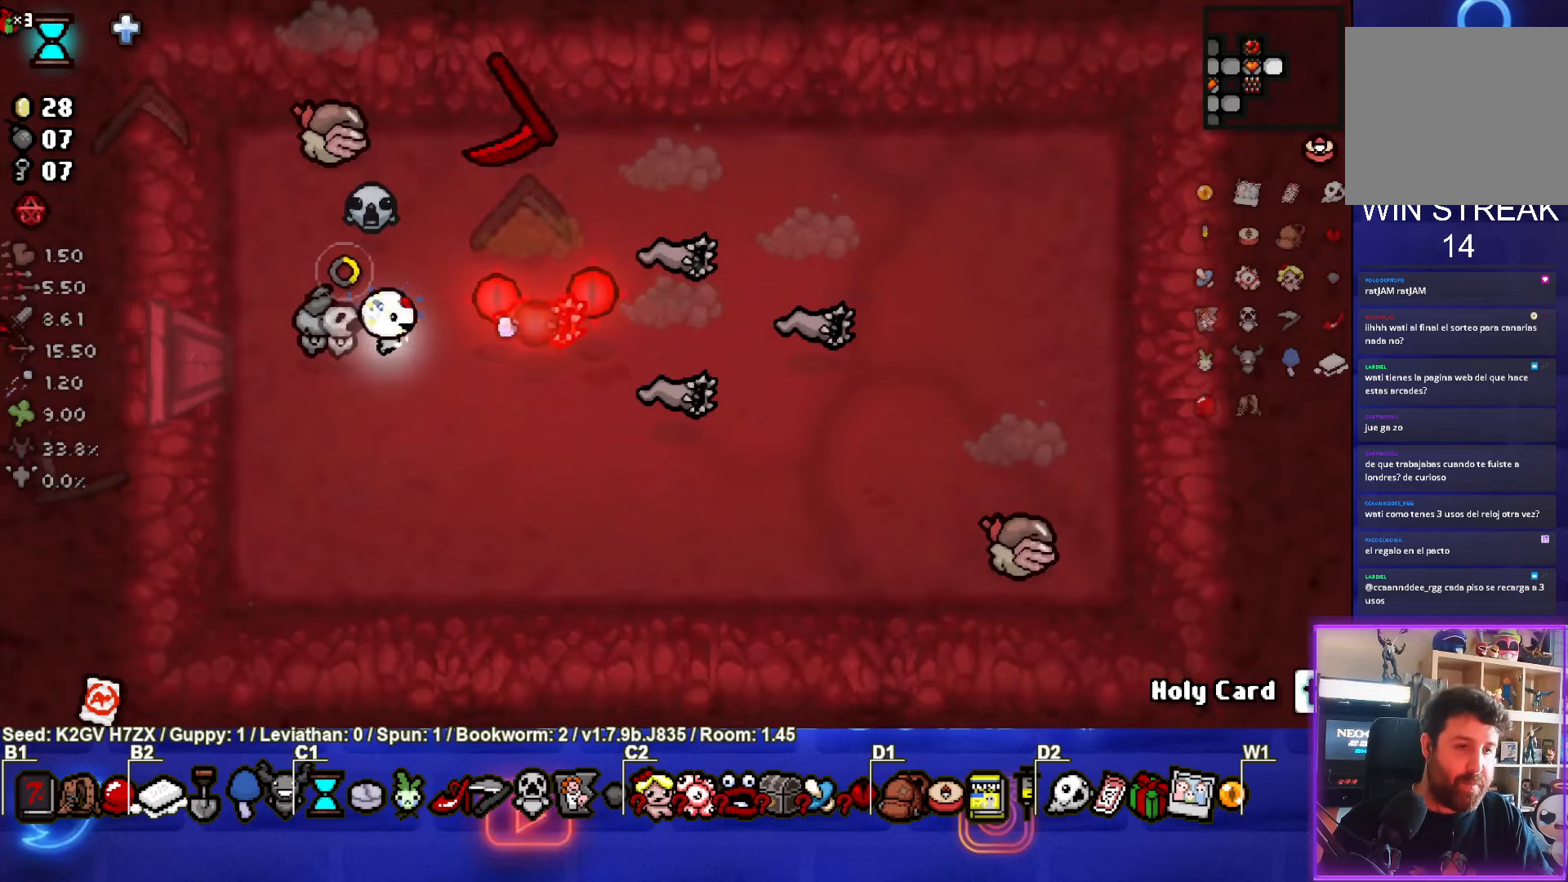
{"buttons": ["CIRCLE"], "left_stick": "down", "events": [[400, "left_stick", "down"]]}
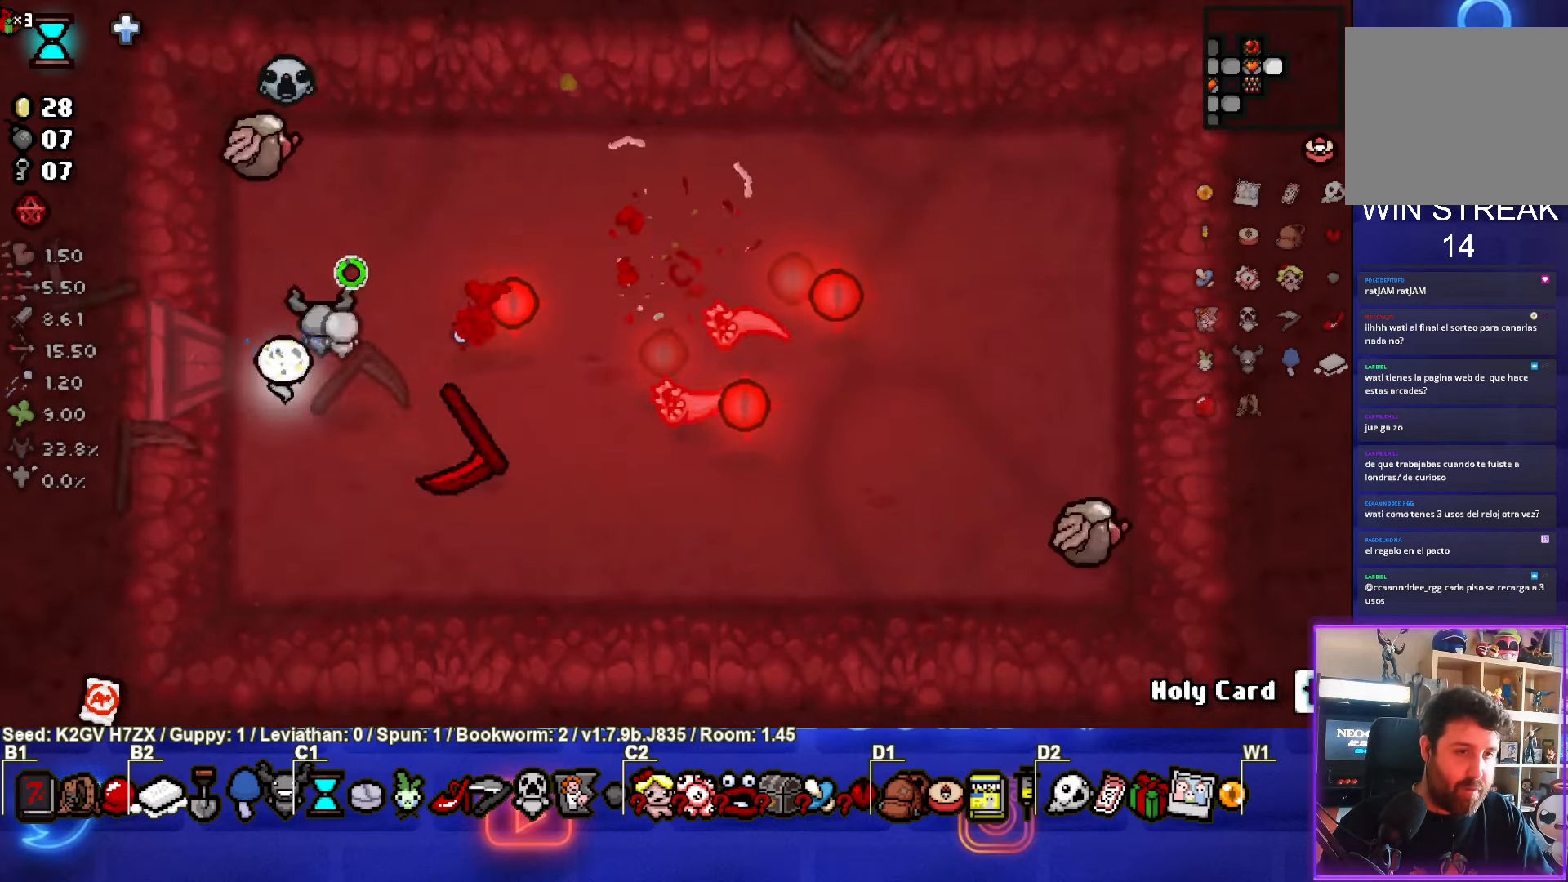
{"buttons": ["TRIANGLE"], "left_stick": "right", "events": [[17, "TRIANGLE", "down"], [167, "left_stick", "center"], [217, "CIRCLE", "up"], [250, "left_stick", "down-right"], [450, "left_stick", "right"]]}
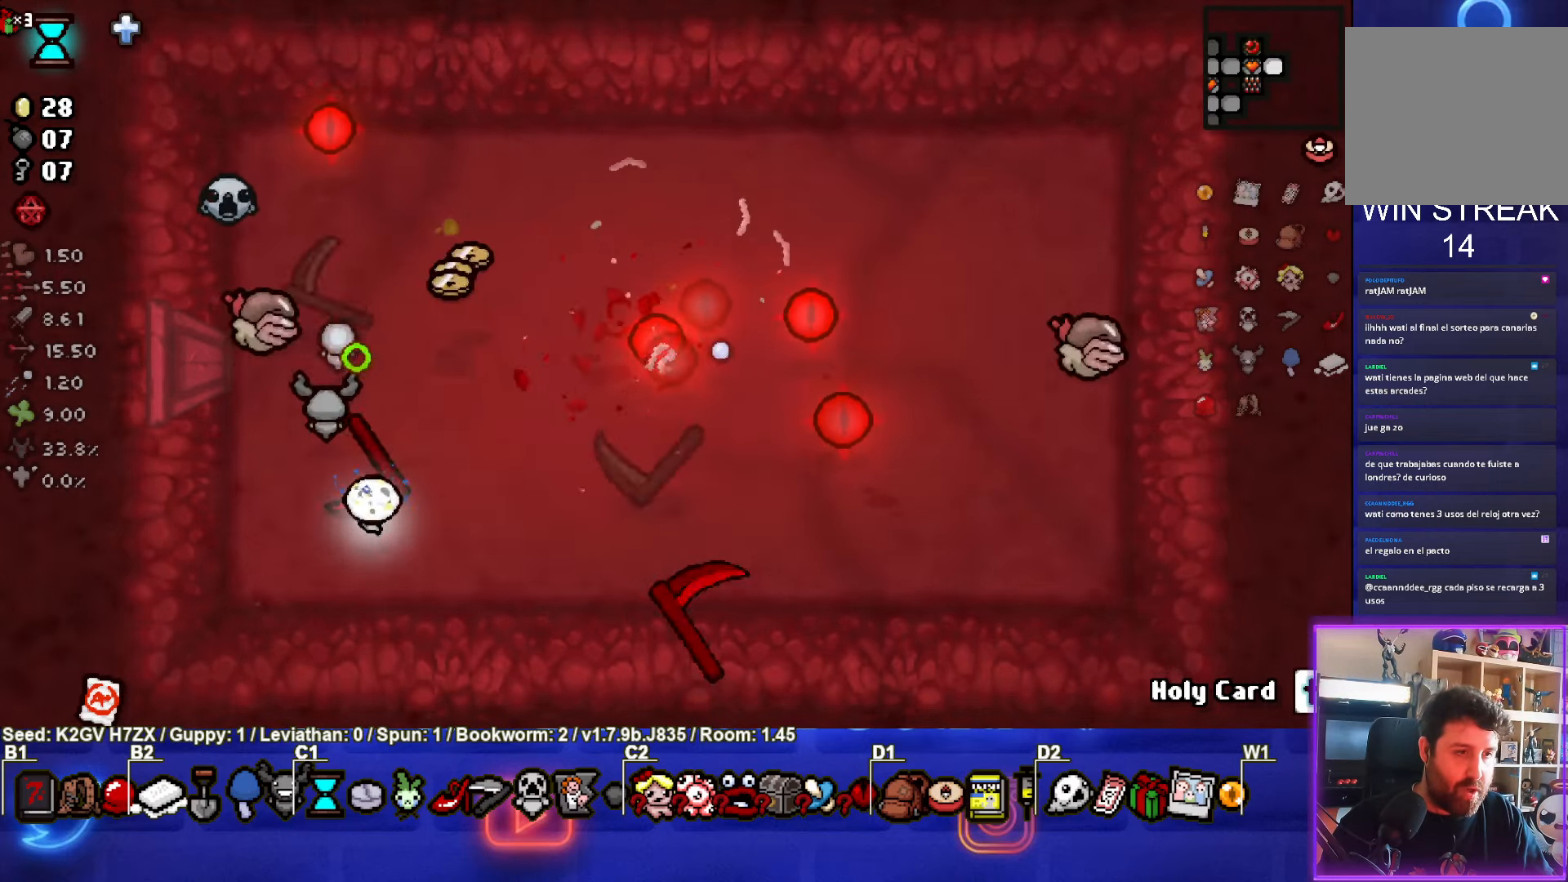
{"buttons": ["SQUARE"], "left_stick": "right", "events": [[83, "TRIANGLE", "up"], [317, "SQUARE", "down"]]}
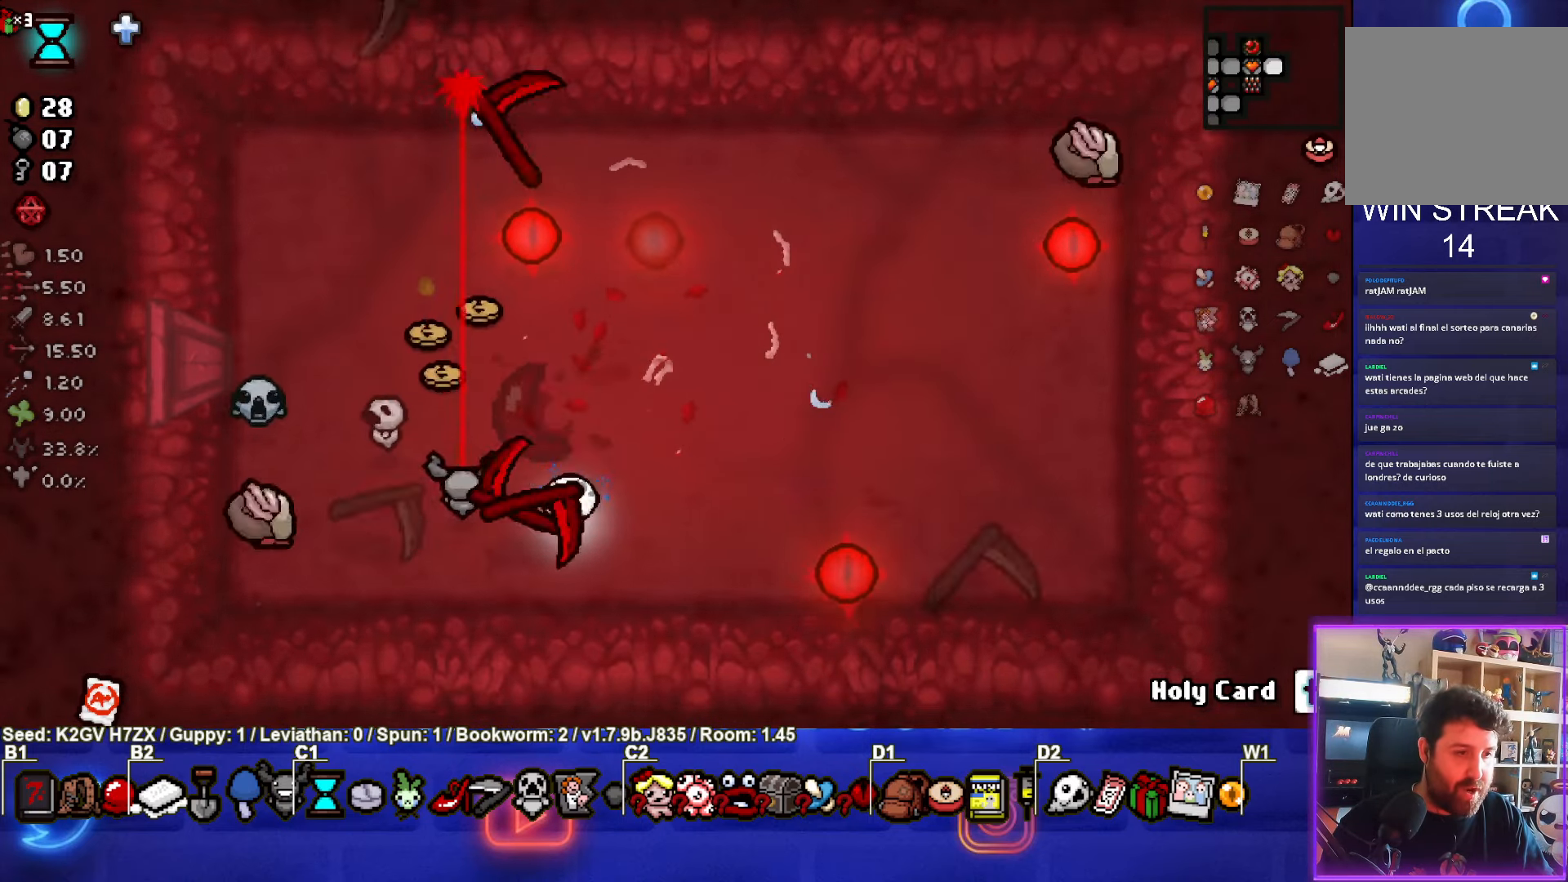
{"buttons": [], "left_stick": "up-left", "events": [[33, "left_stick", "center"], [250, "left_stick", "up-left"], [400, "SQUARE", "up"]]}
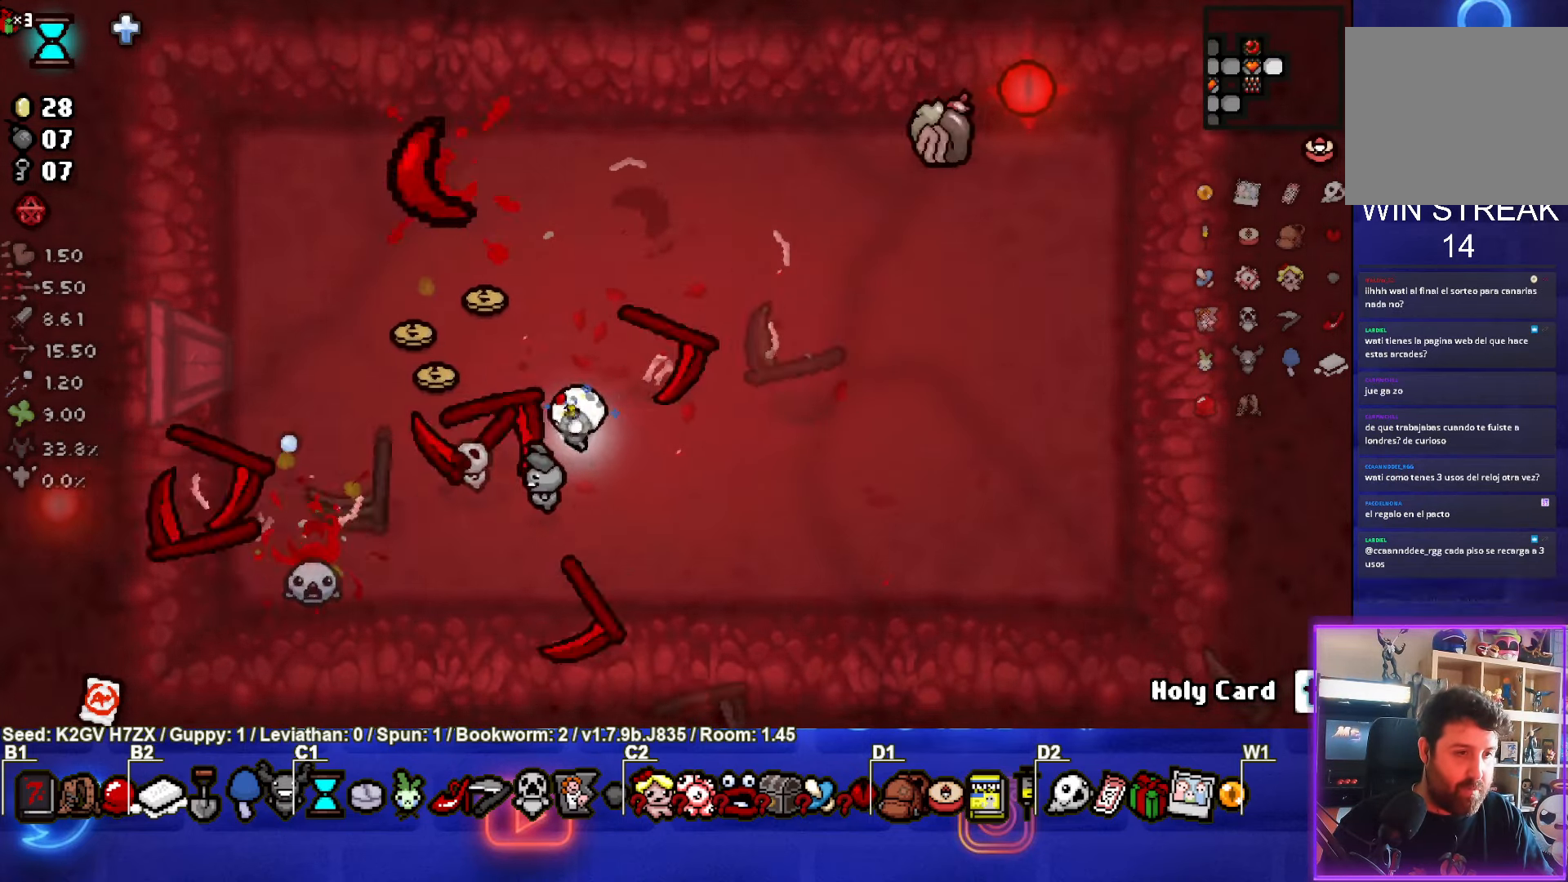
{"buttons": [], "left_stick": "right", "events": [[433, "left_stick", "right"]]}
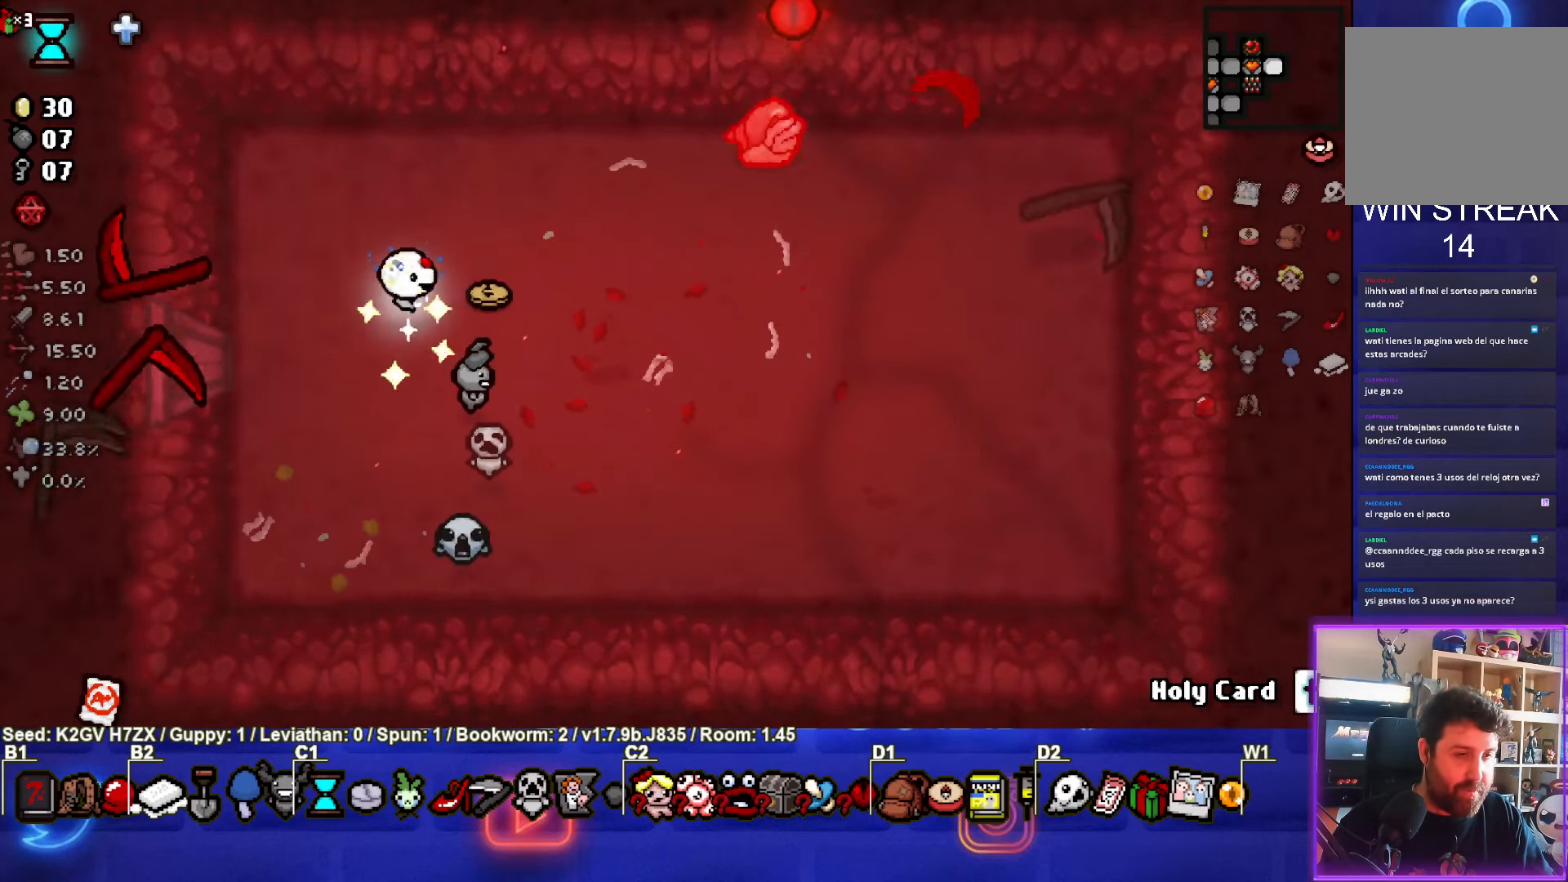
{"buttons": ["TRIANGLE"], "left_stick": "left", "events": [[183, "left_stick", "down-right"], [217, "TRIANGLE", "down"], [483, "left_stick", "left"]]}
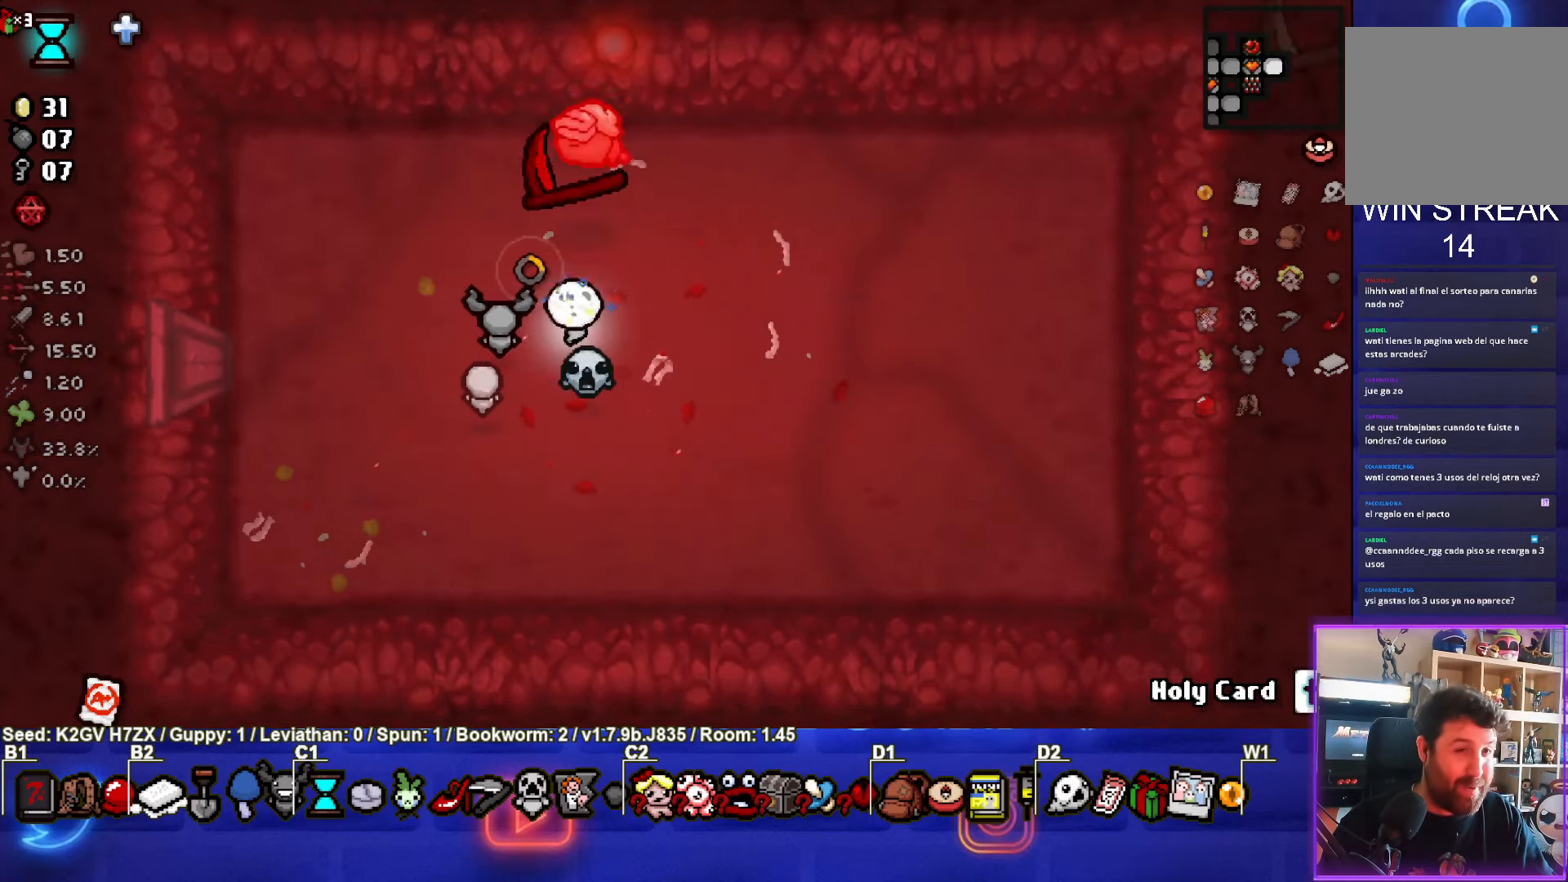
{"buttons": [], "left_stick": "center", "events": [[300, "TRIANGLE", "up"], [367, "left_stick", "center"]]}
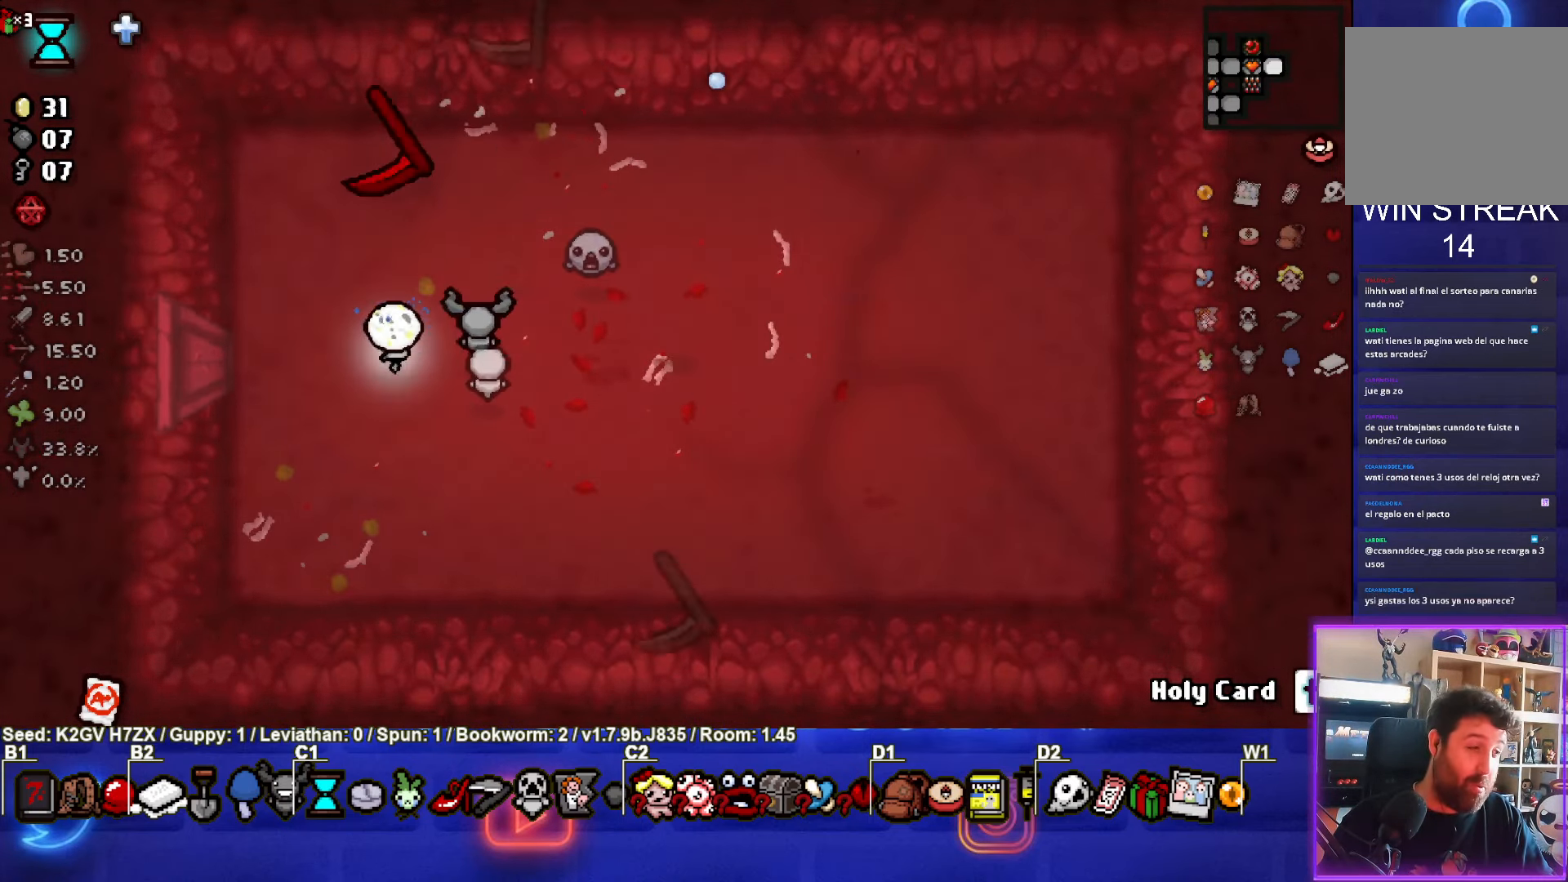
{"buttons": [], "left_stick": "up-right", "events": [[283, "left_stick", "up-right"]]}
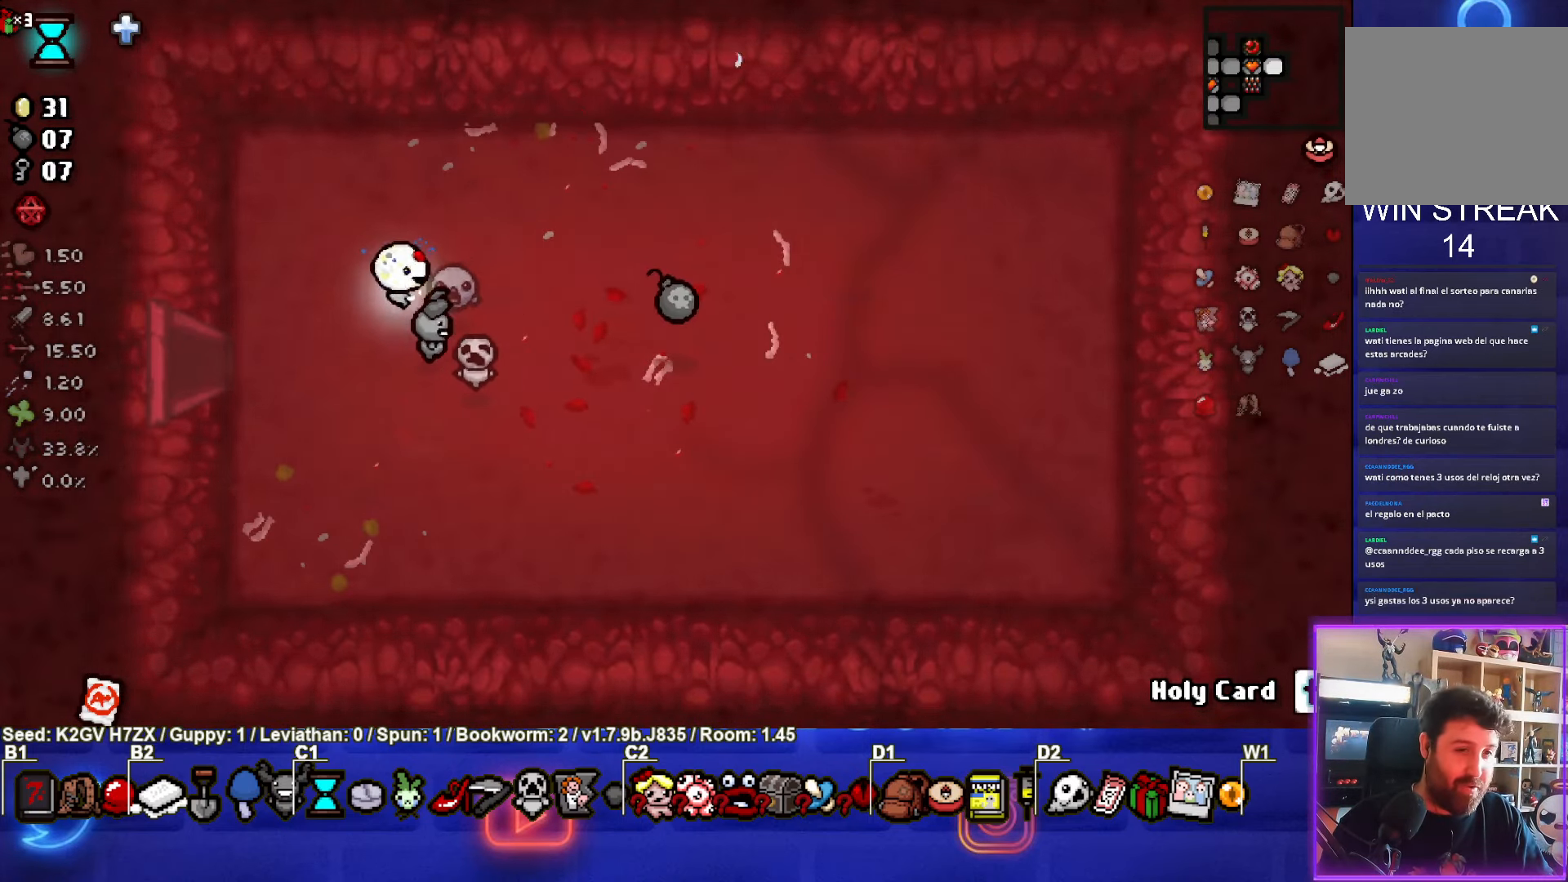
{"buttons": [], "left_stick": "right", "events": [[50, "left_stick", "right"]]}
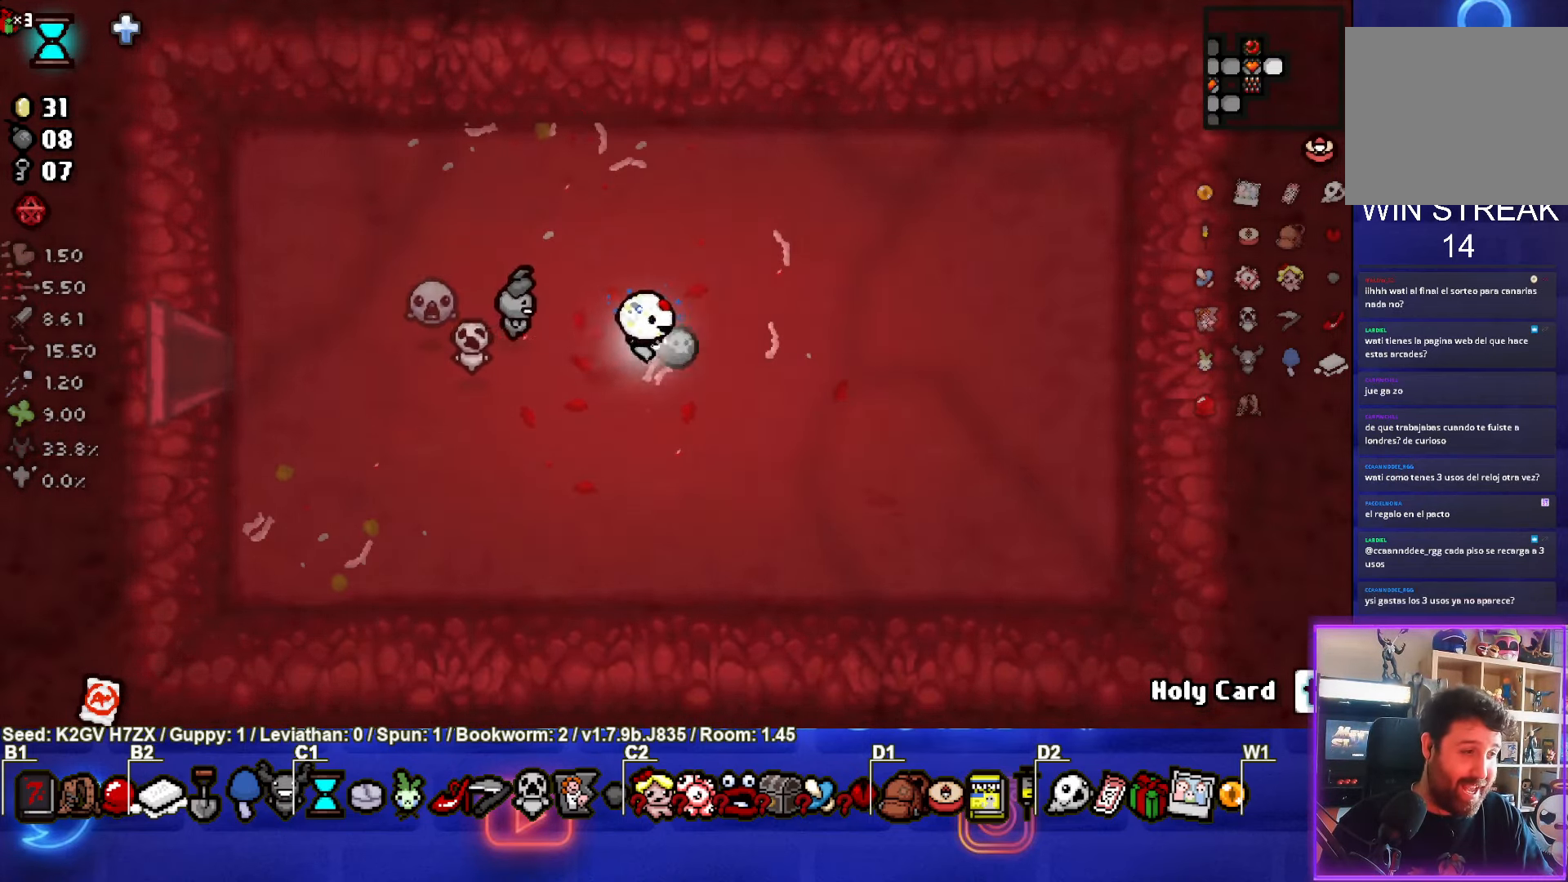
{"buttons": [], "left_stick": "left", "events": [[100, "left_stick", "up-left"], [283, "left_stick", "left"]]}
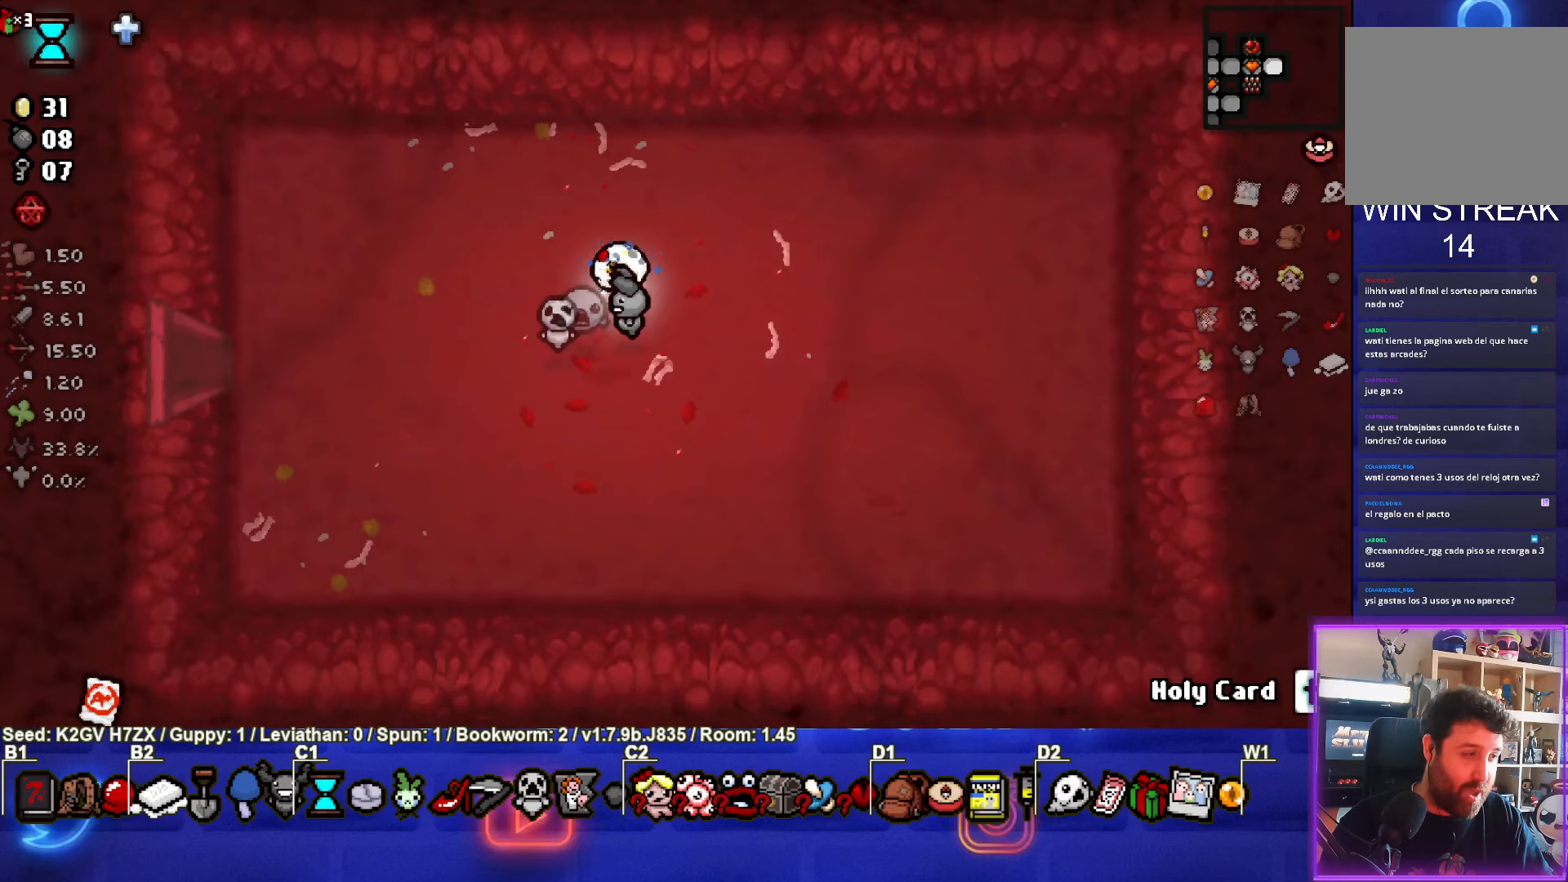
{"buttons": [], "left_stick": "left", "events": []}
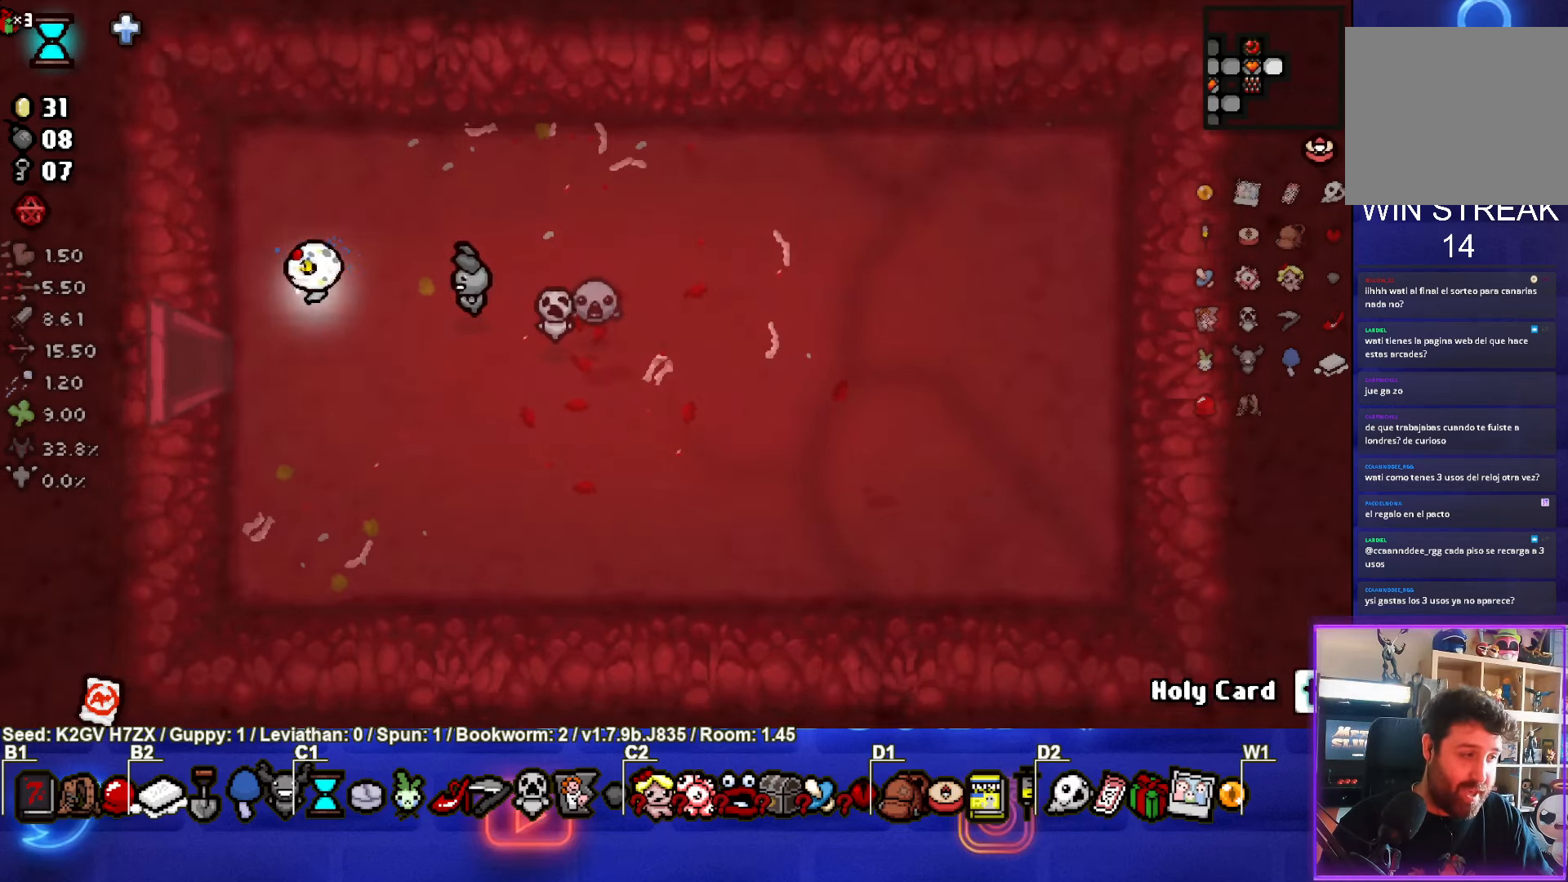
{"buttons": [], "left_stick": "left", "events": []}